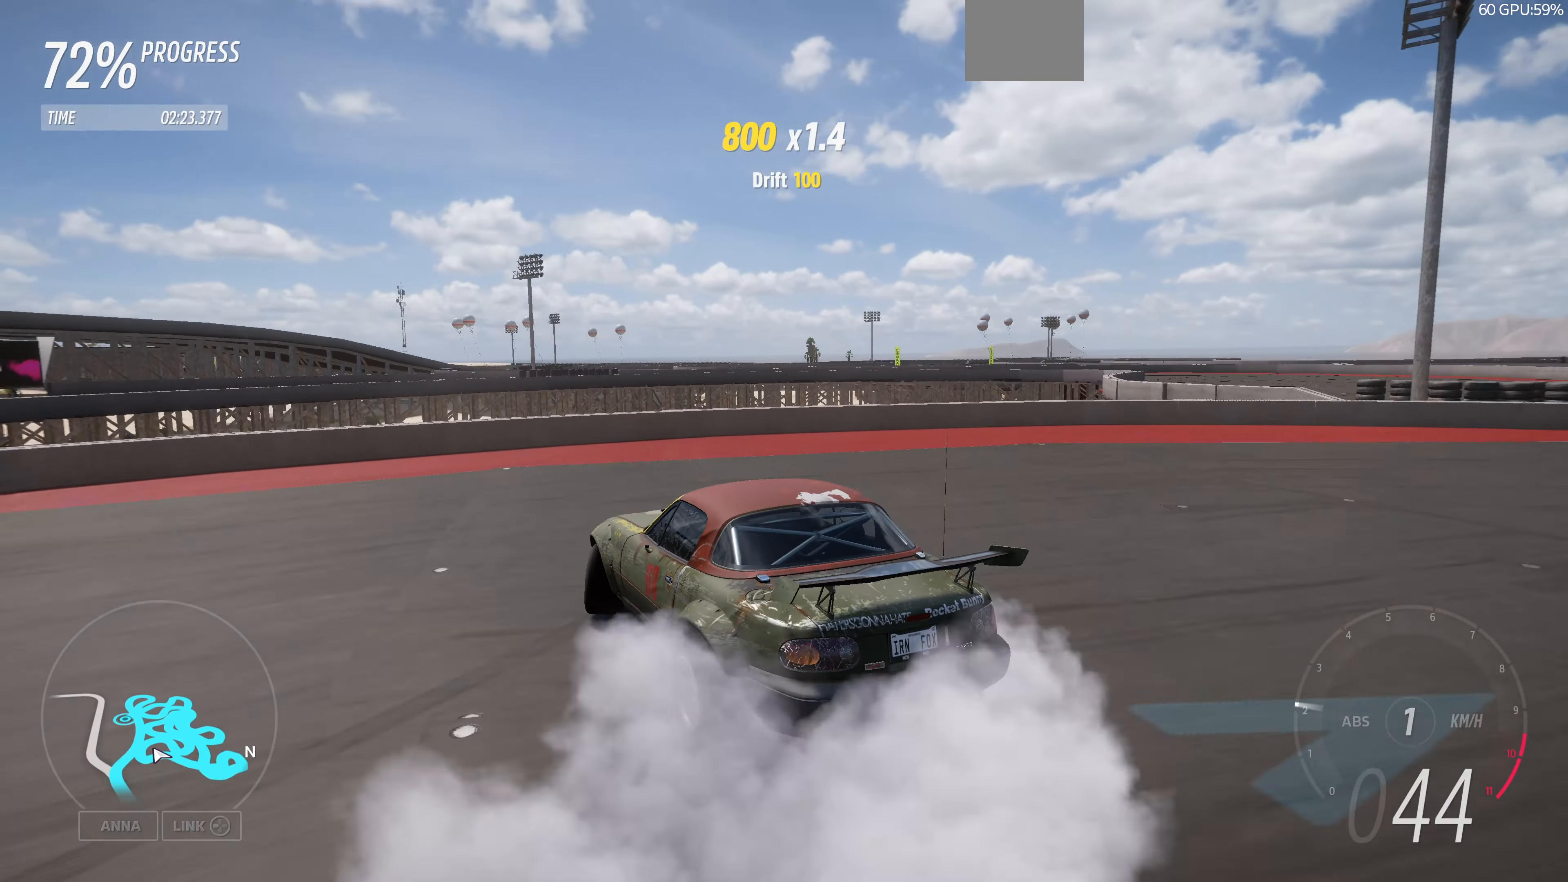
Gameplay with a controller (PlayStation layout); each line is a JSON object with the inputs held at the frame after it. "events" lists button and stick changes between this image and that frame as [ms after this image, input, new state], when the widget could be followed in between.
{"buttons": [], "left_stick": "right", "right_stick": "up", "events": []}
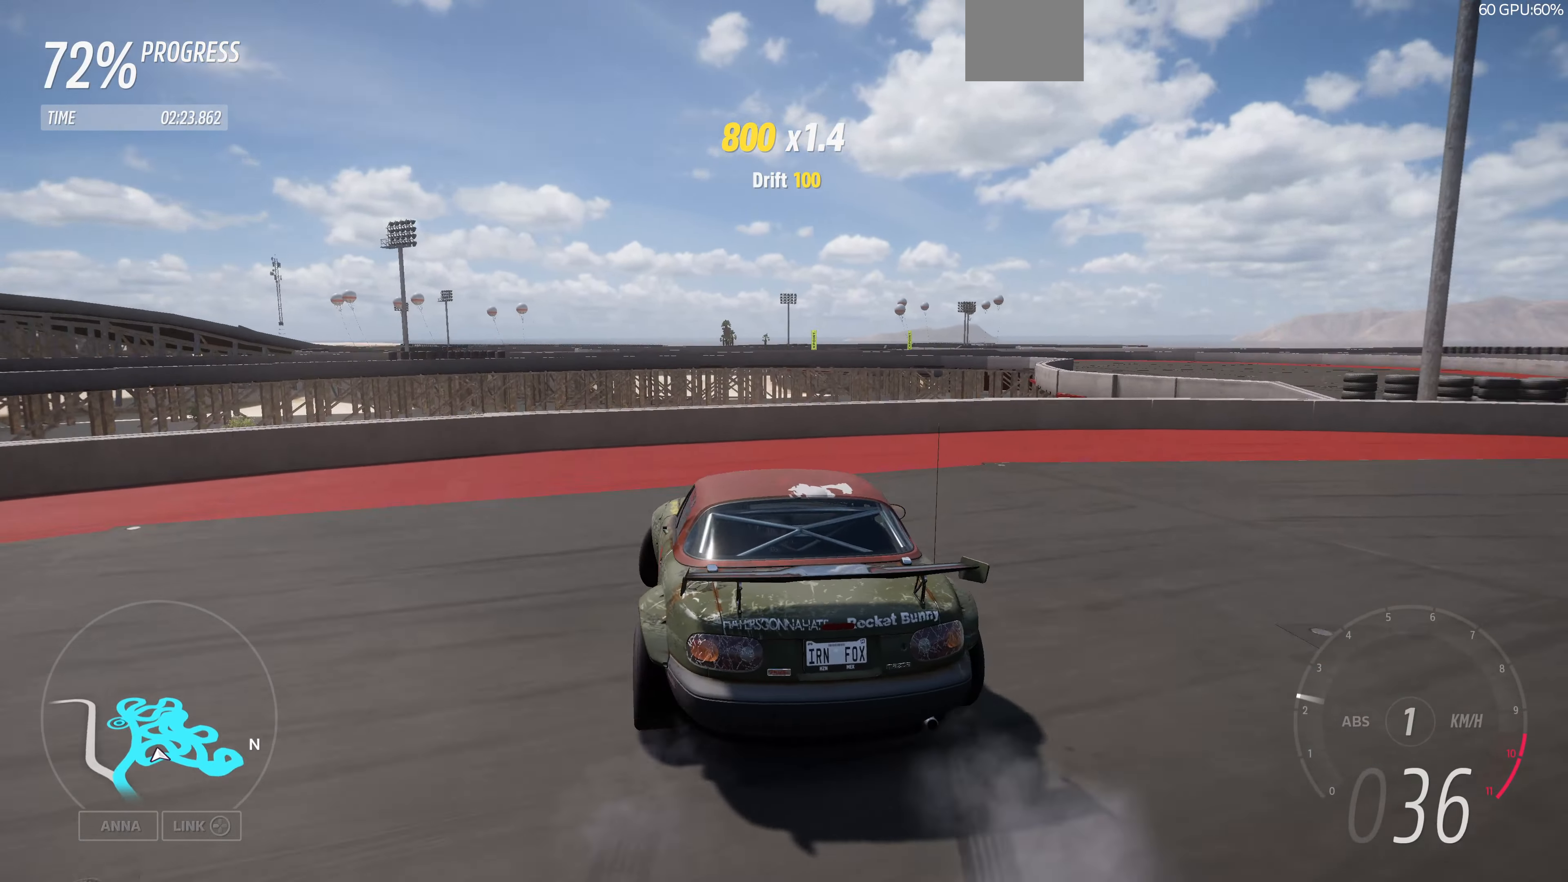
{"buttons": ["R2"], "left_stick": "right", "right_stick": "up", "events": [[134, "R2", "down"]]}
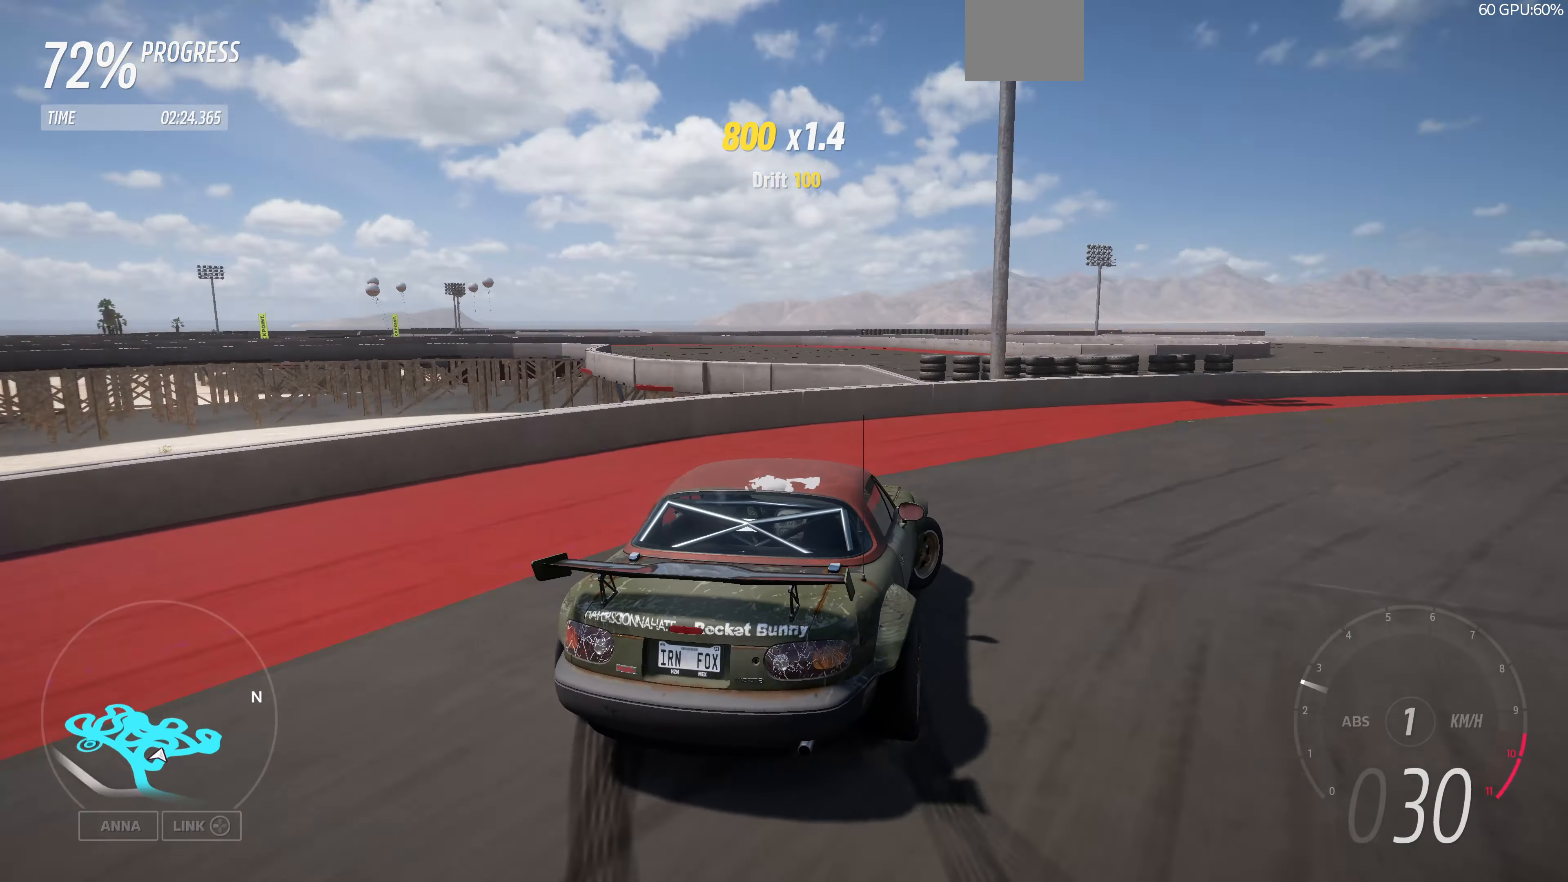
{"buttons": ["R2"], "left_stick": "left", "right_stick": "up", "events": [[267, "left_stick", "center"], [334, "left_stick", "left"]]}
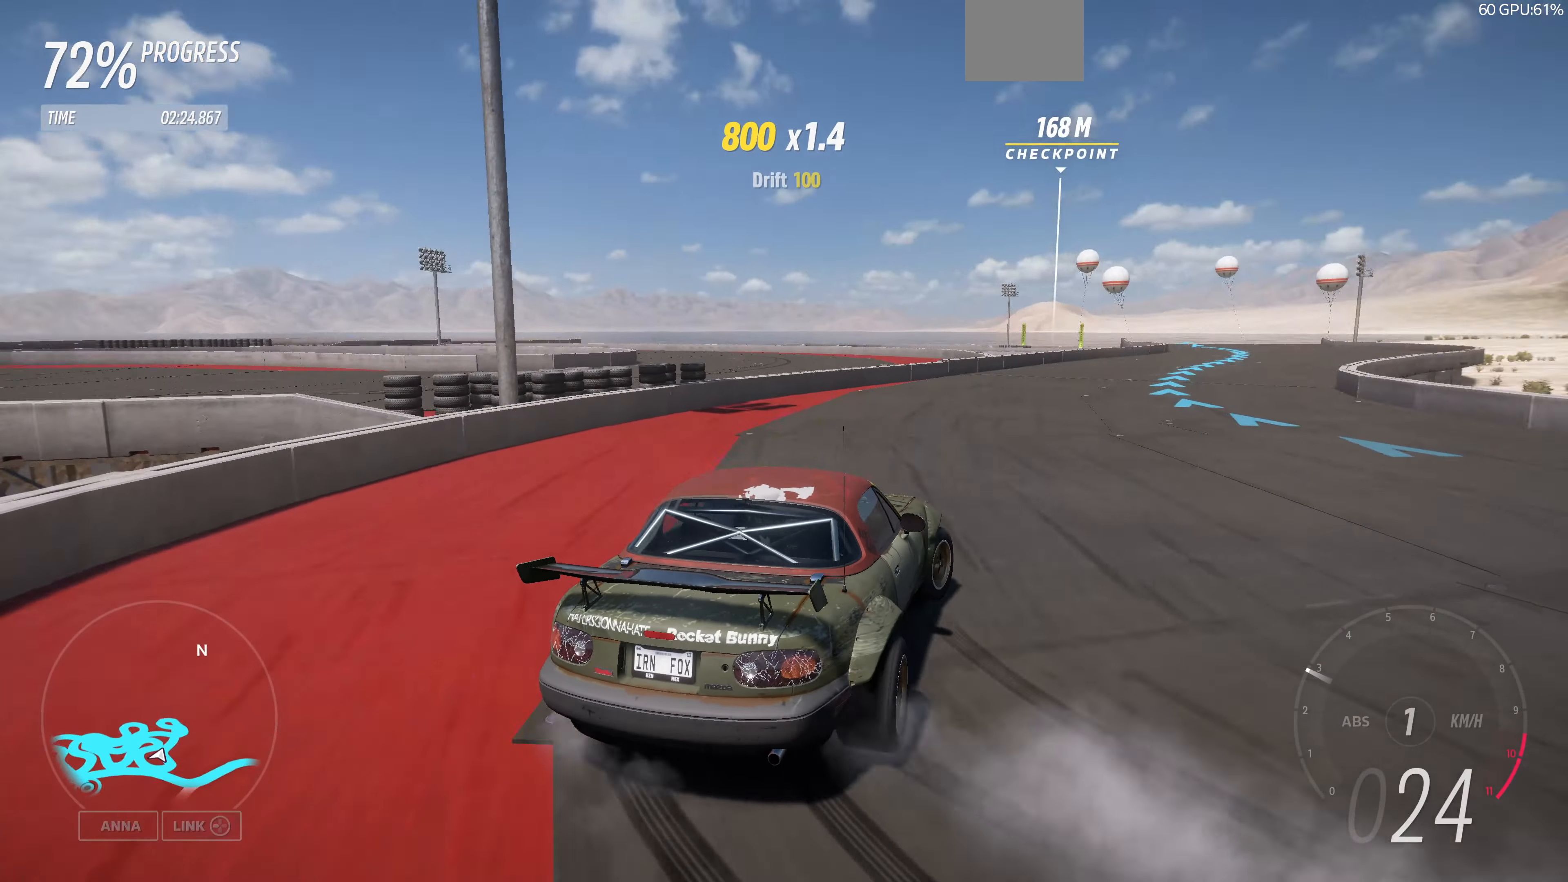
{"buttons": ["R2"], "left_stick": "left", "right_stick": "up", "events": []}
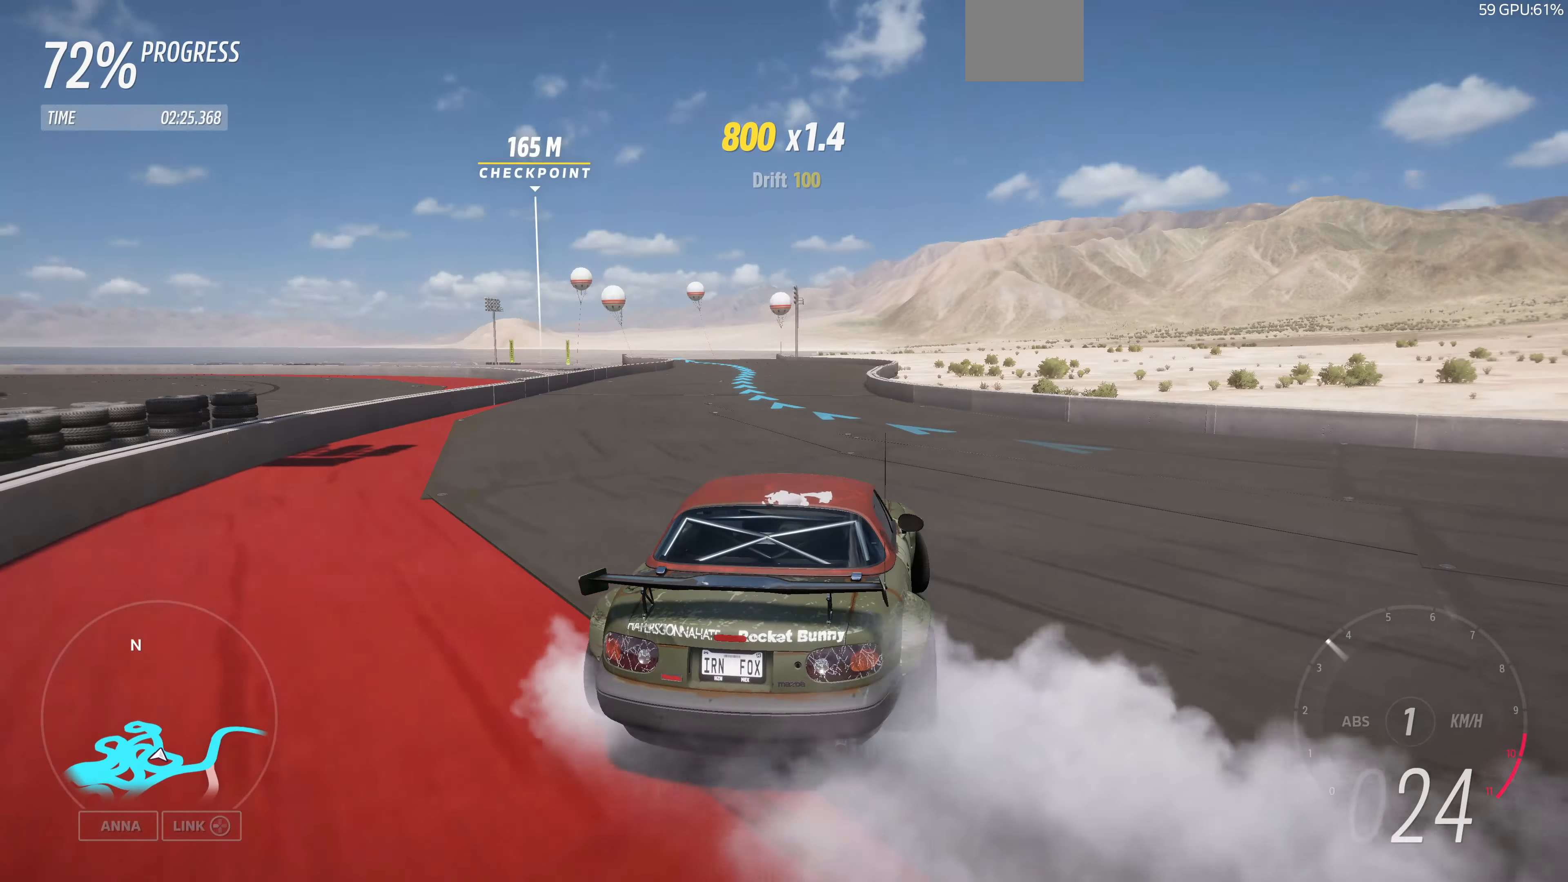
{"buttons": ["R2"], "left_stick": "up-right", "right_stick": "up", "events": [[334, "left_stick", "up-right"]]}
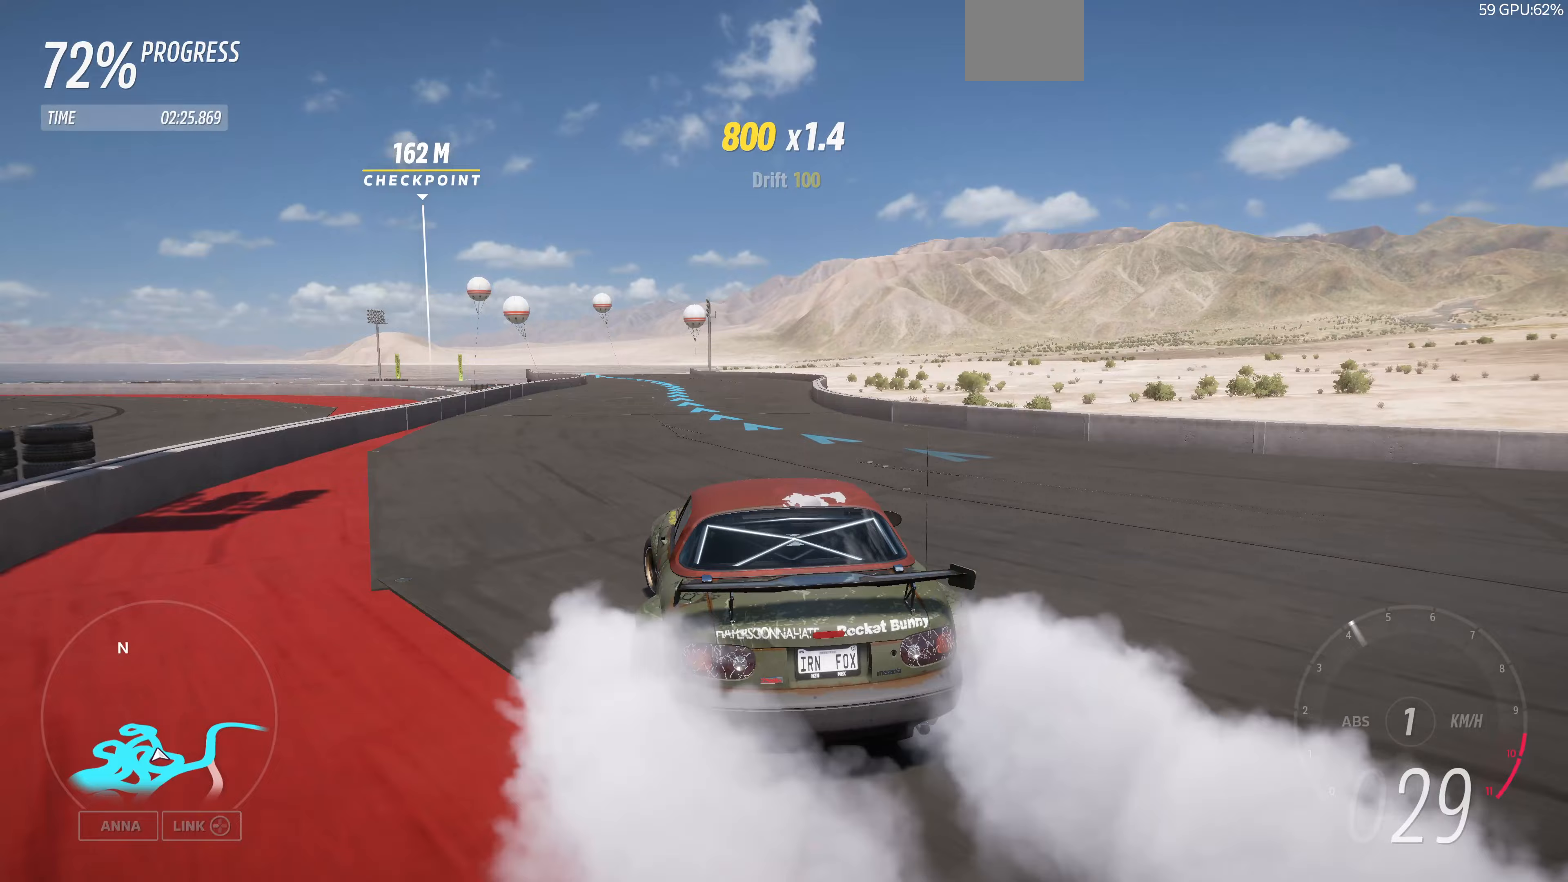
{"buttons": ["R2"], "left_stick": "left", "right_stick": "up", "events": [[200, "left_stick", "up"], [300, "left_stick", "center"], [433, "left_stick", "left"]]}
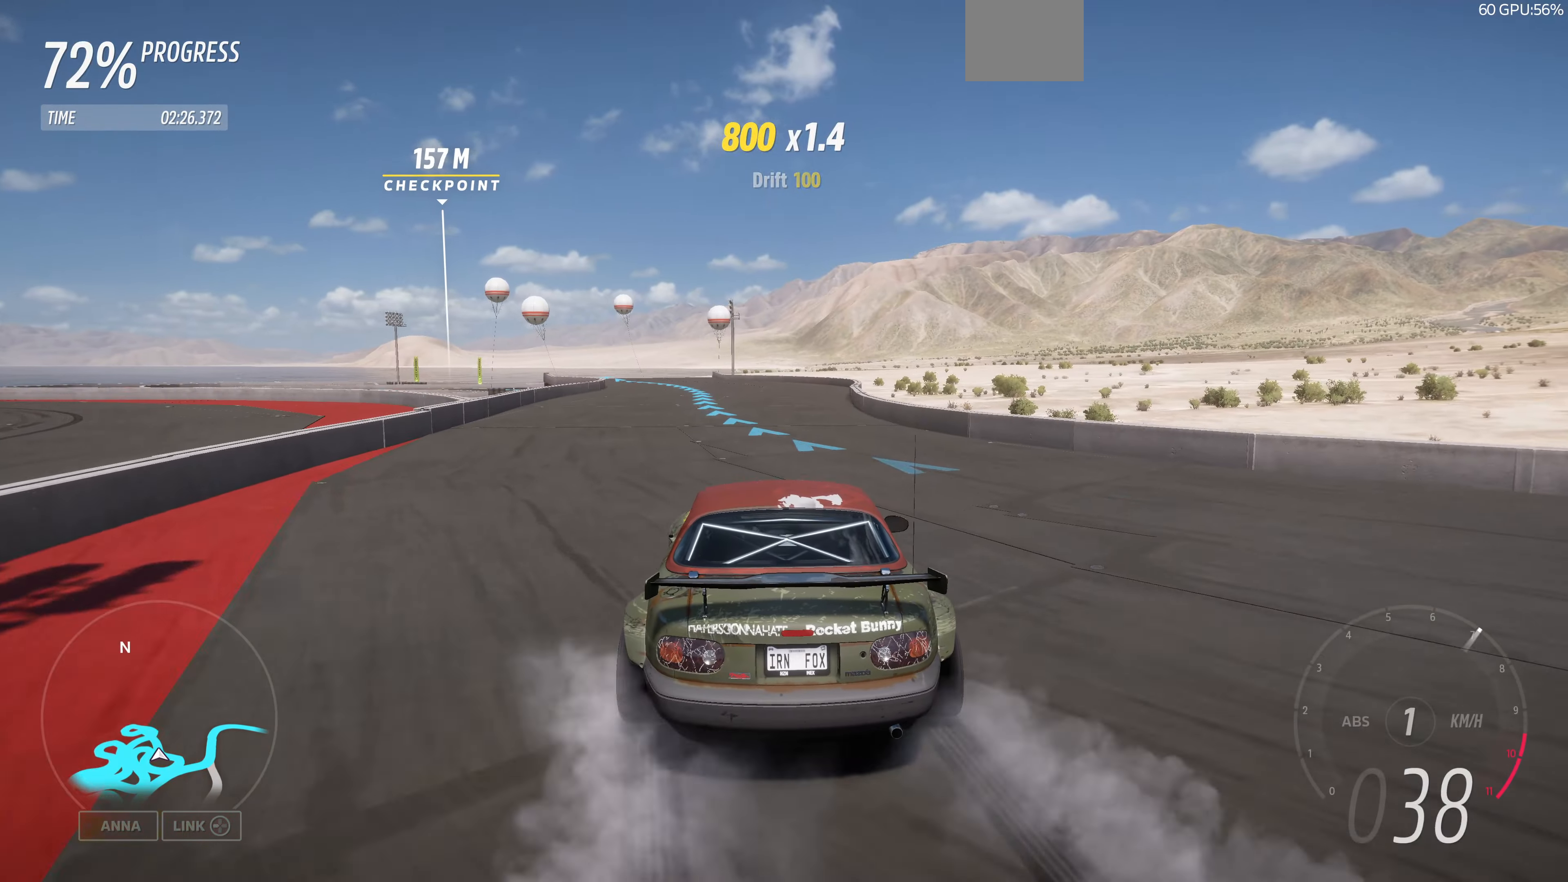
{"buttons": ["R2"], "left_stick": "center", "right_stick": "up", "events": [[267, "left_stick", "center"]]}
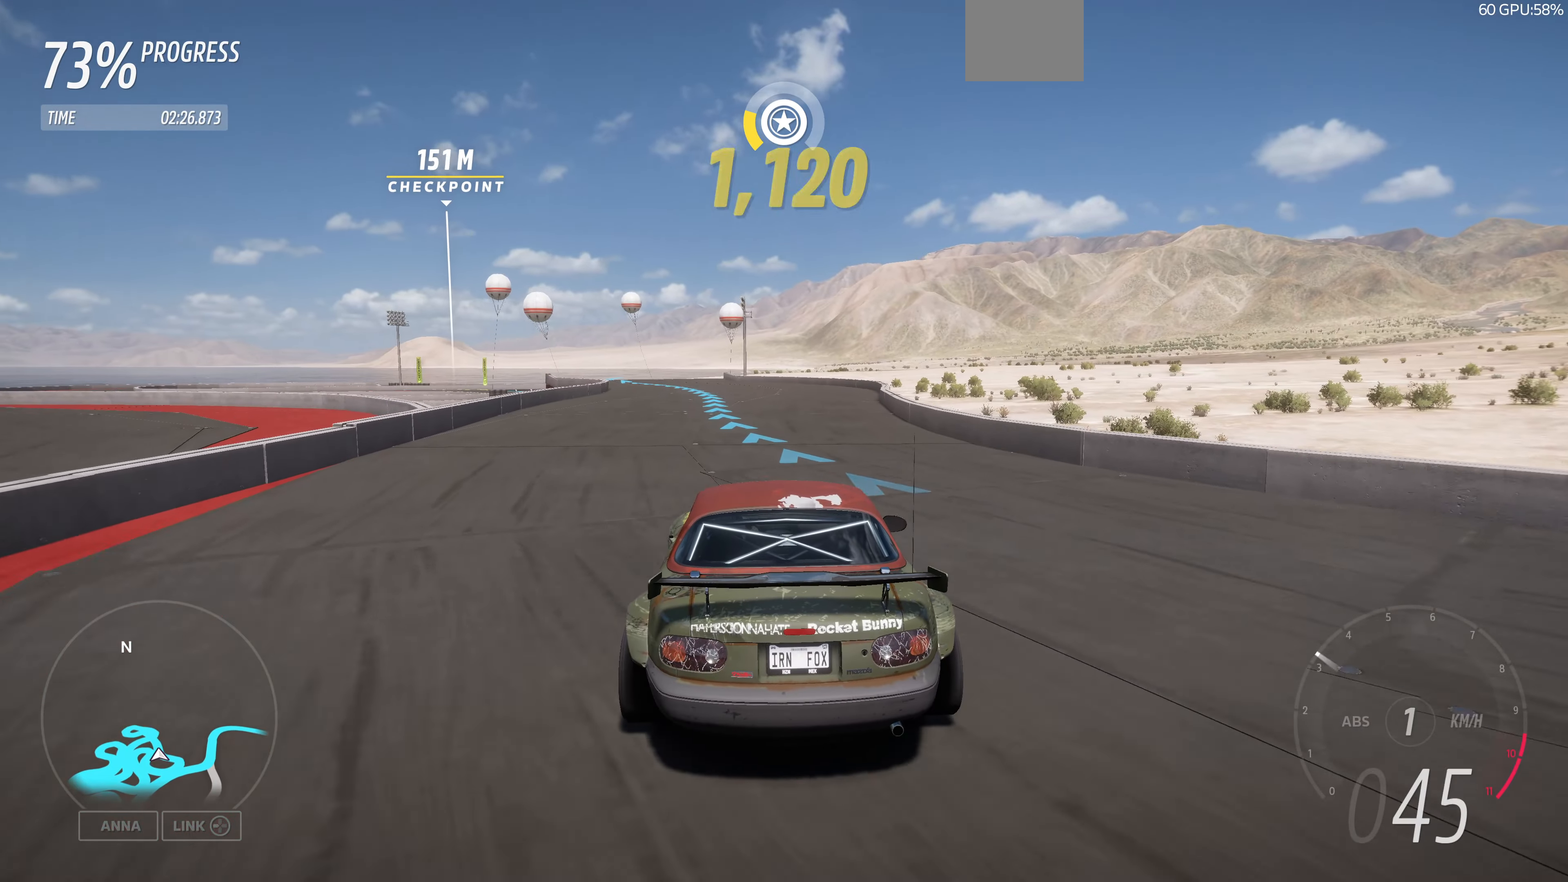
{"buttons": ["R2"], "left_stick": "center", "right_stick": "center", "events": [[167, "right_stick", "center"]]}
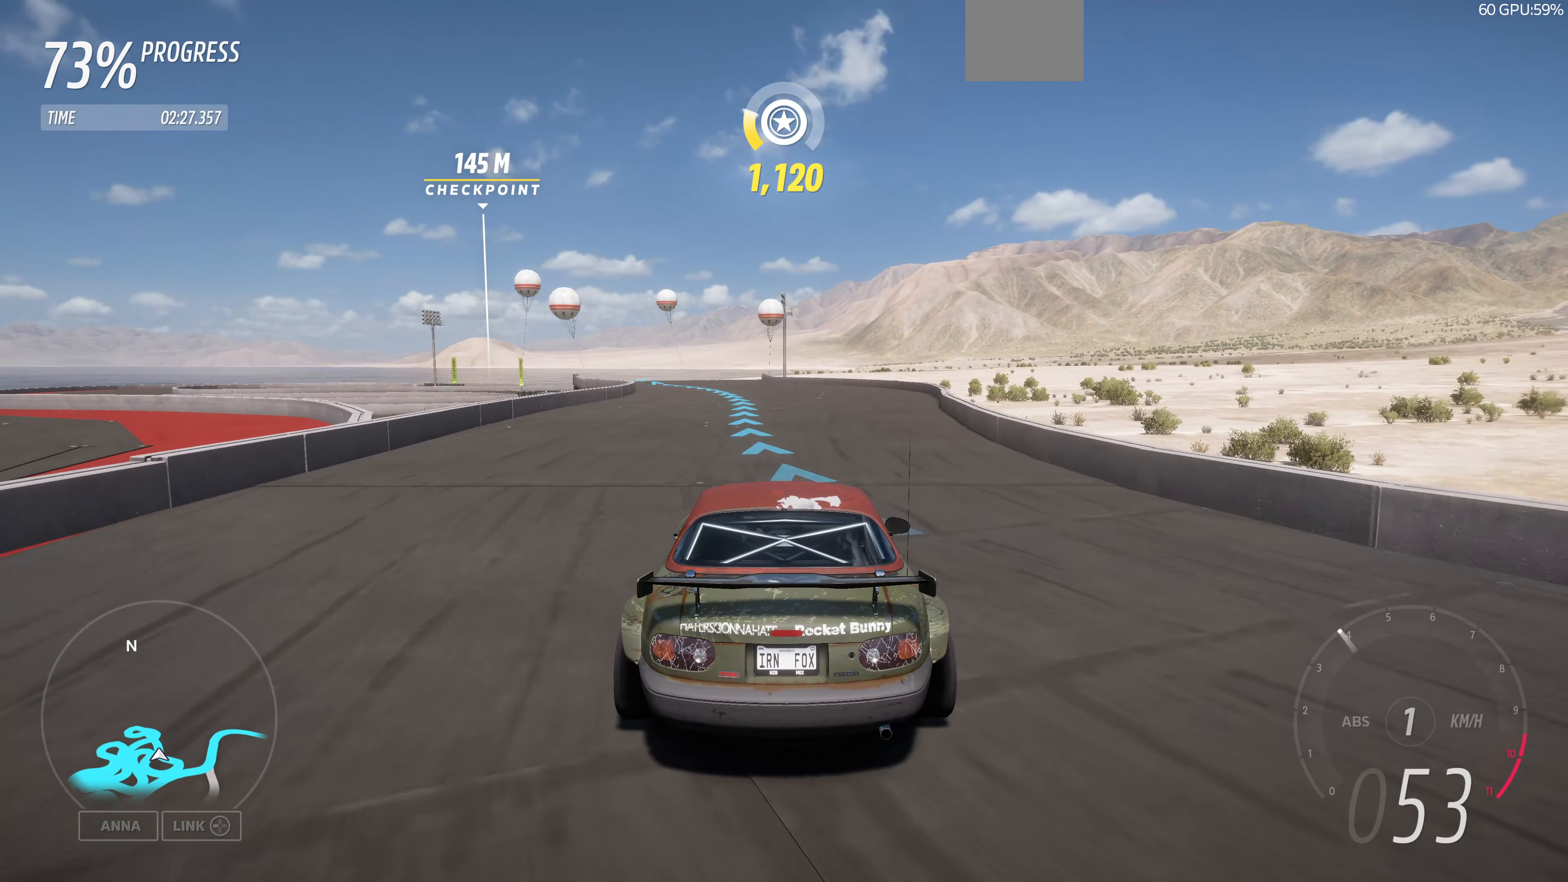
{"buttons": ["R2"], "left_stick": "center", "right_stick": "center", "events": []}
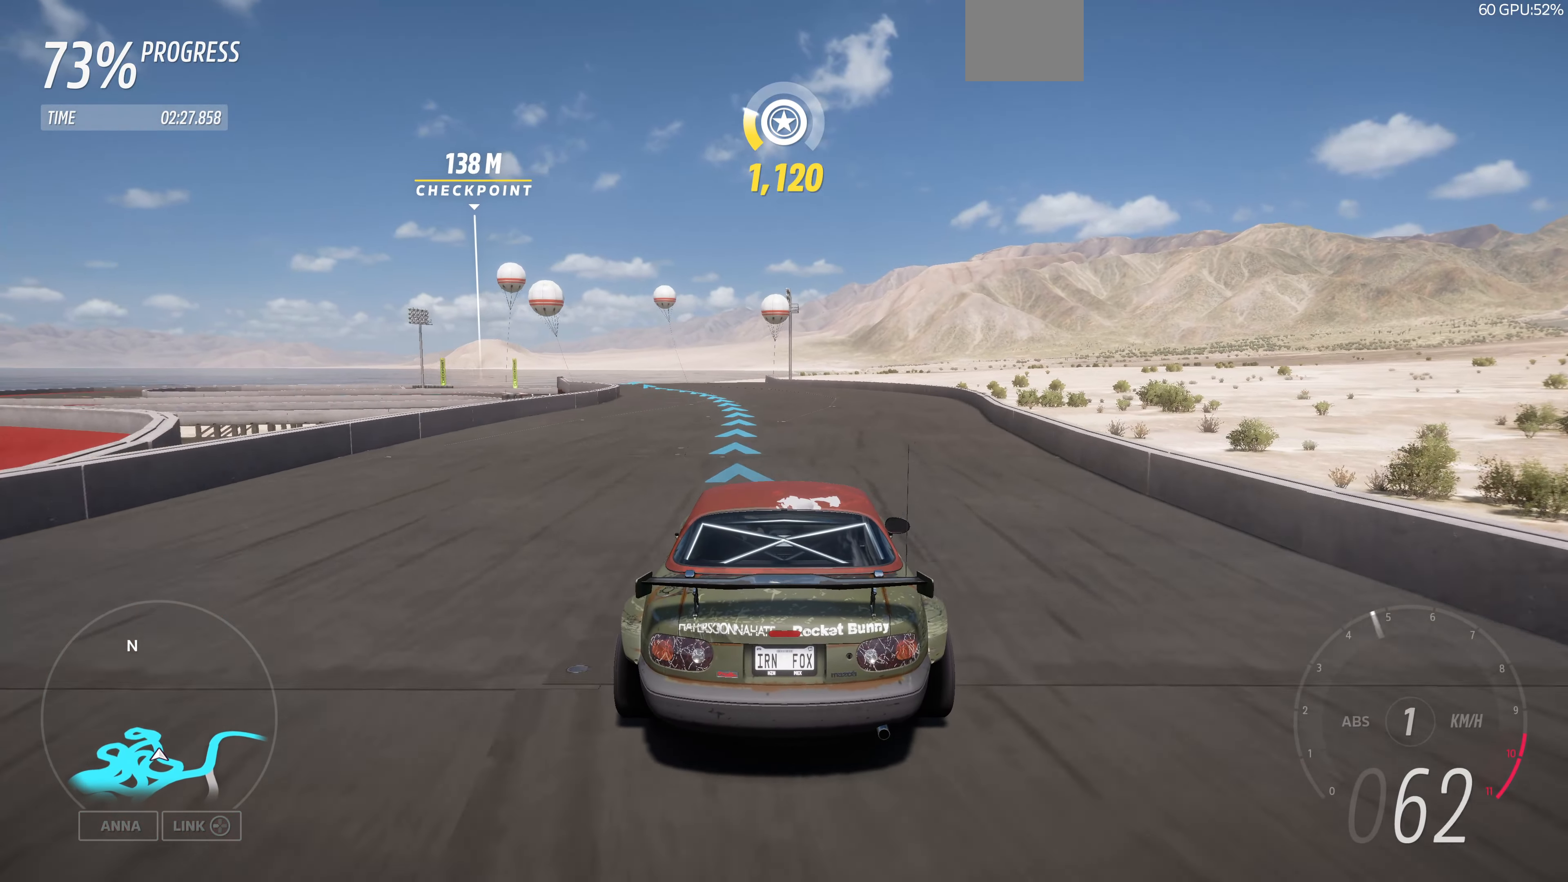
{"buttons": ["R2"], "left_stick": "up-left", "right_stick": "center", "events": [[267, "left_stick", "up-left"]]}
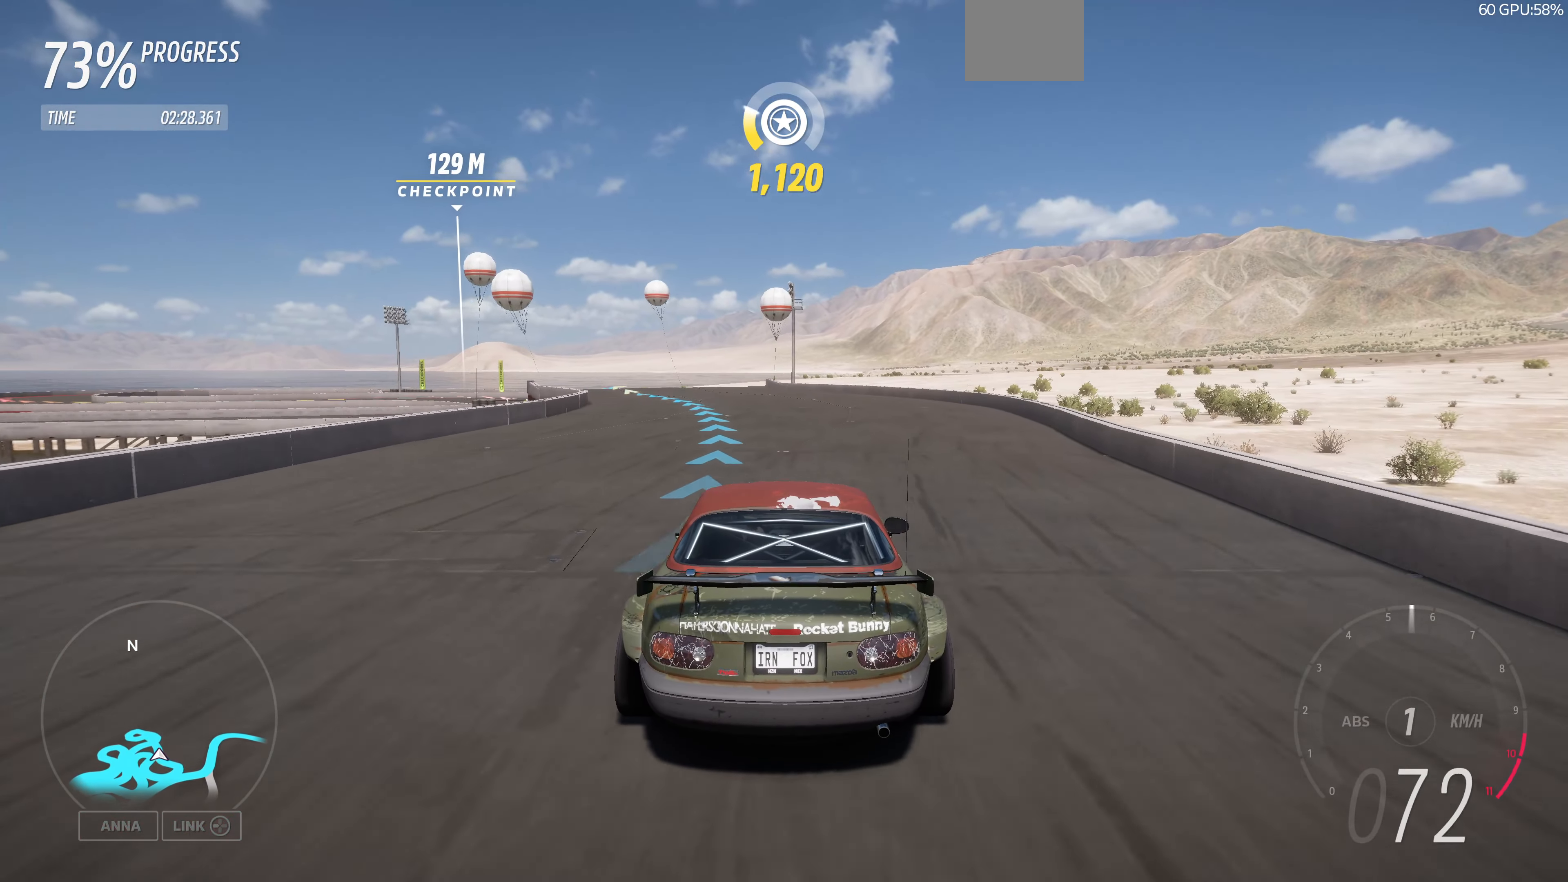
{"buttons": ["R2"], "left_stick": "up-left", "right_stick": "center", "events": []}
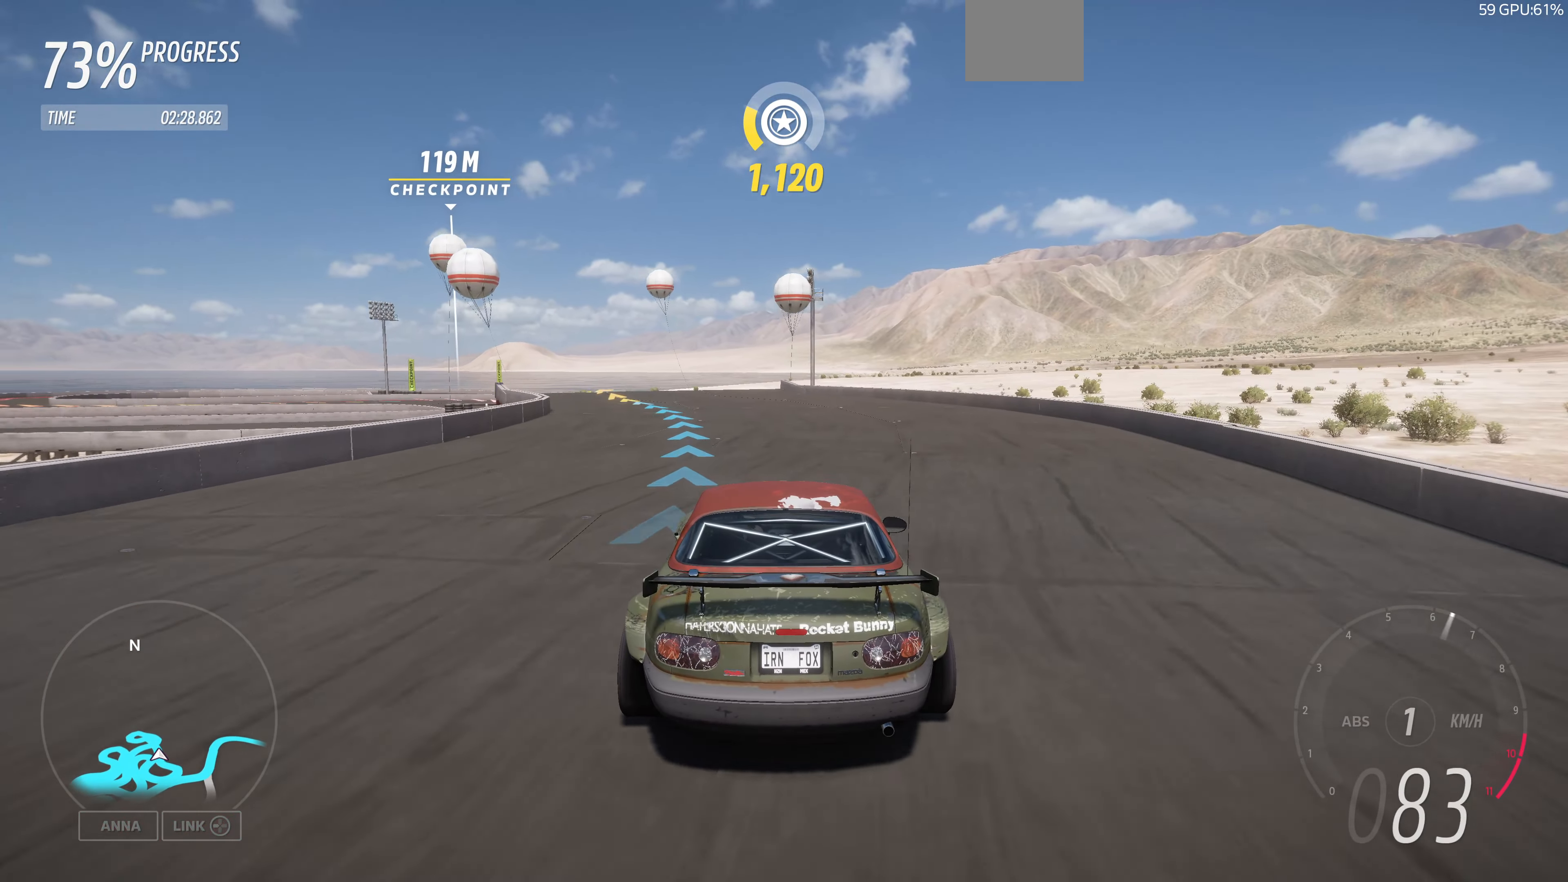
{"buttons": ["R2"], "left_stick": "up-left", "right_stick": "center", "events": []}
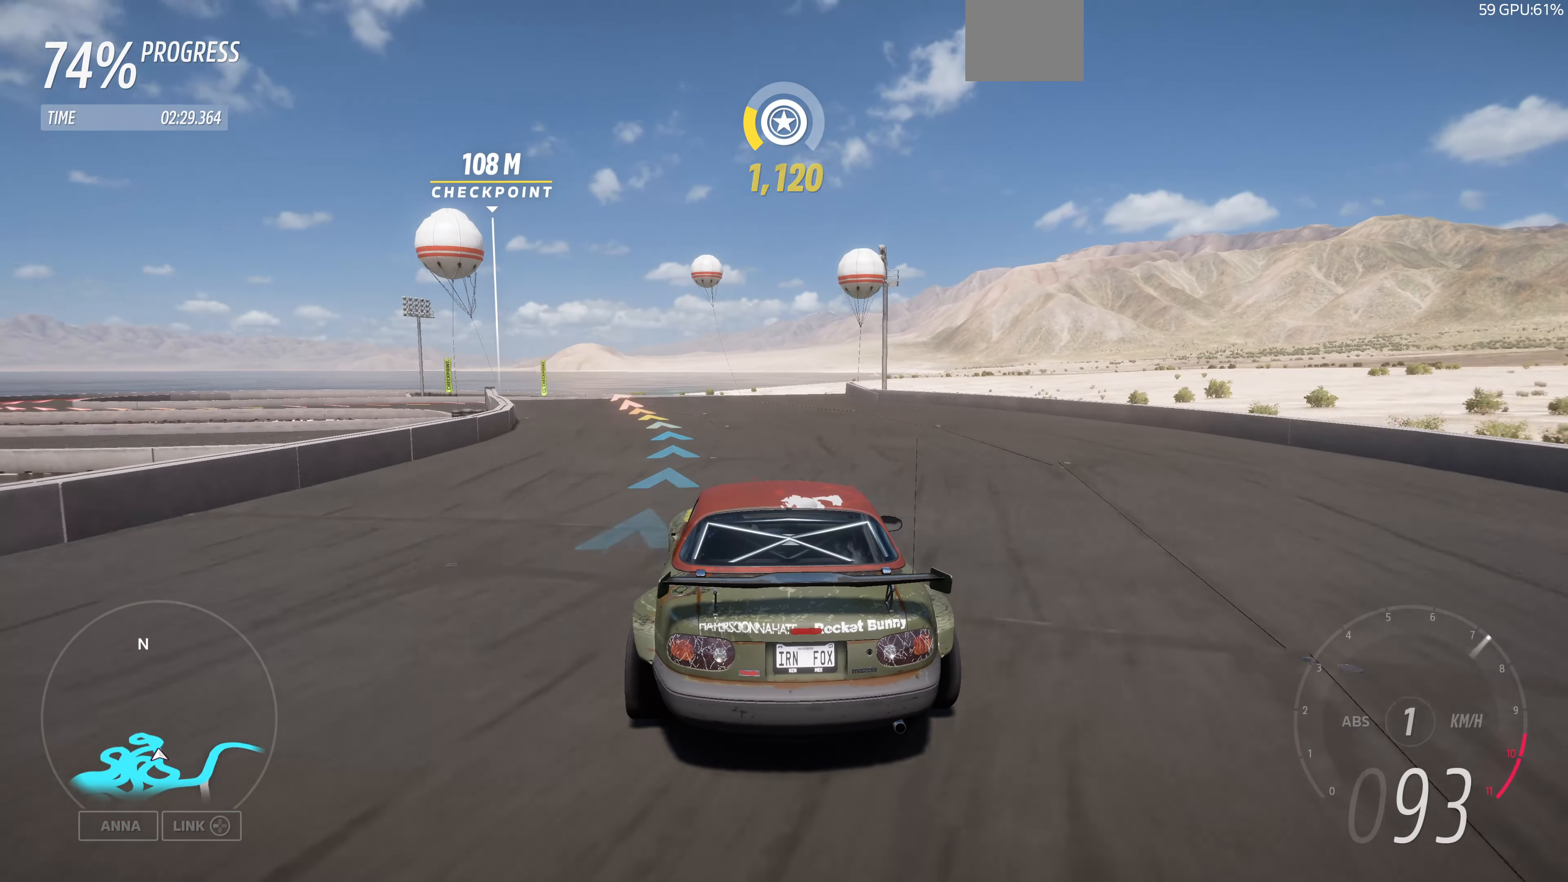
{"buttons": ["R2"], "left_stick": "up", "right_stick": "center", "events": [[433, "left_stick", "up"]]}
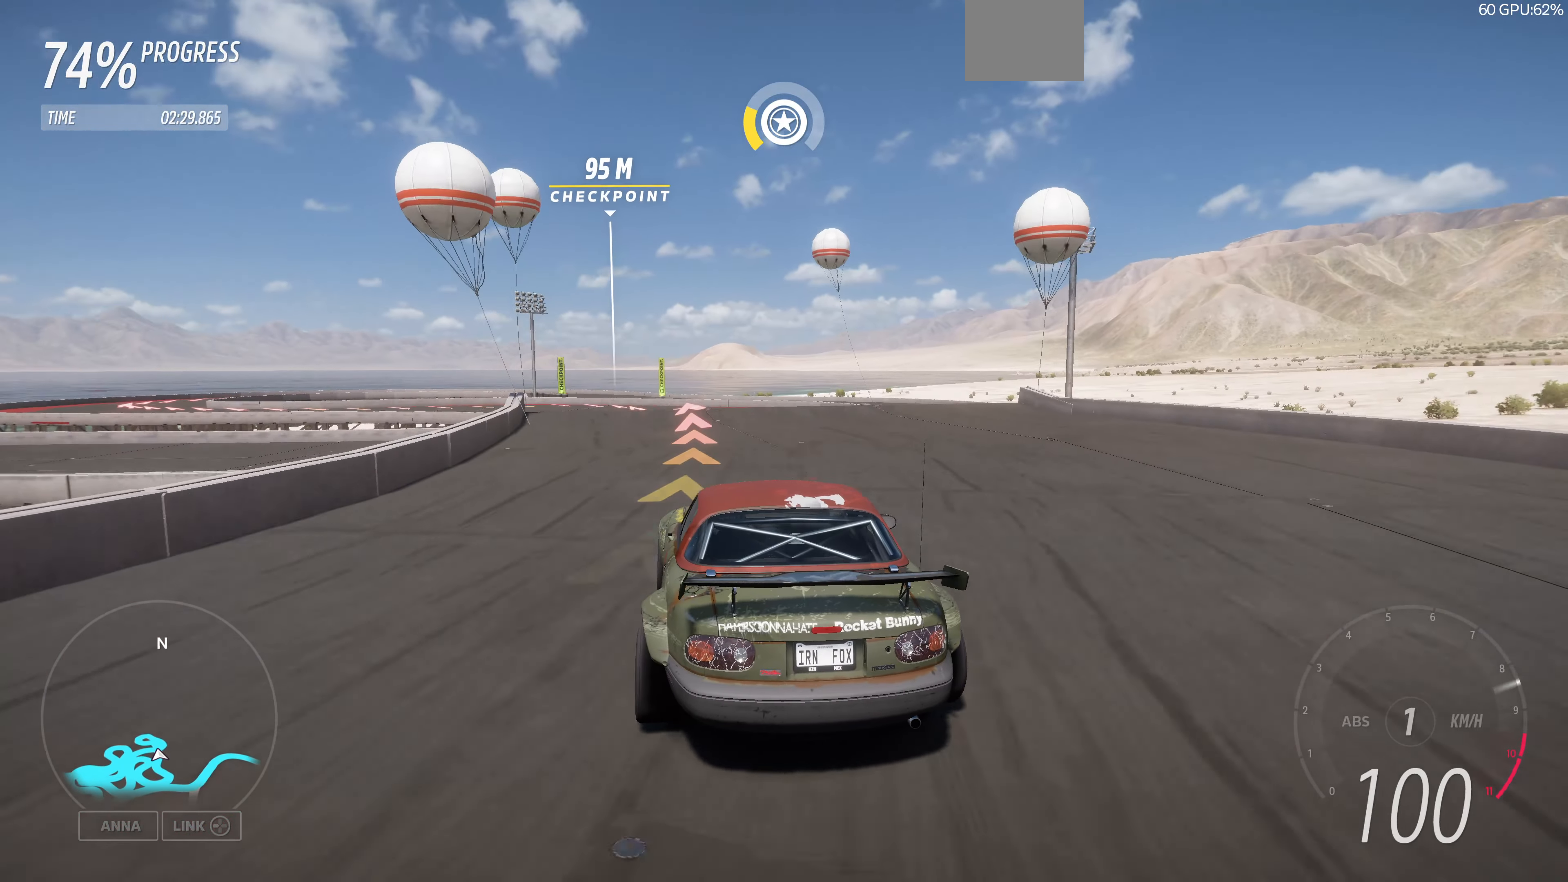
{"buttons": ["R2"], "left_stick": "up", "right_stick": "center", "events": [[133, "left_stick", "up-right"], [400, "left_stick", "up"]]}
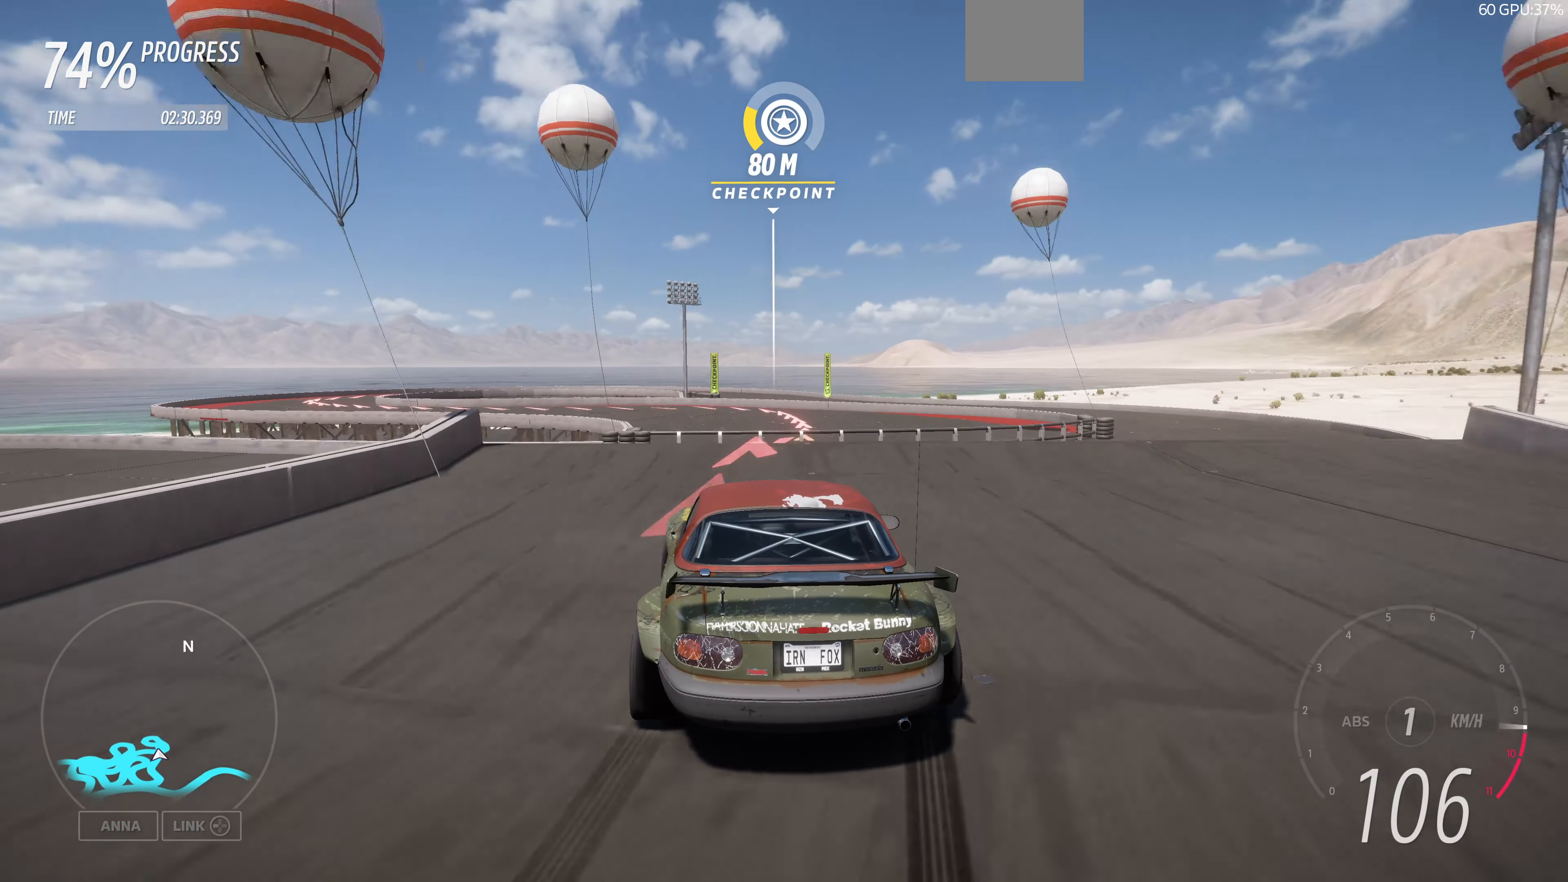
{"buttons": ["CROSS"], "left_stick": "up-left", "right_stick": "center", "events": [[133, "left_stick", "up-left"], [333, "R2", "up"], [367, "CROSS", "down"]]}
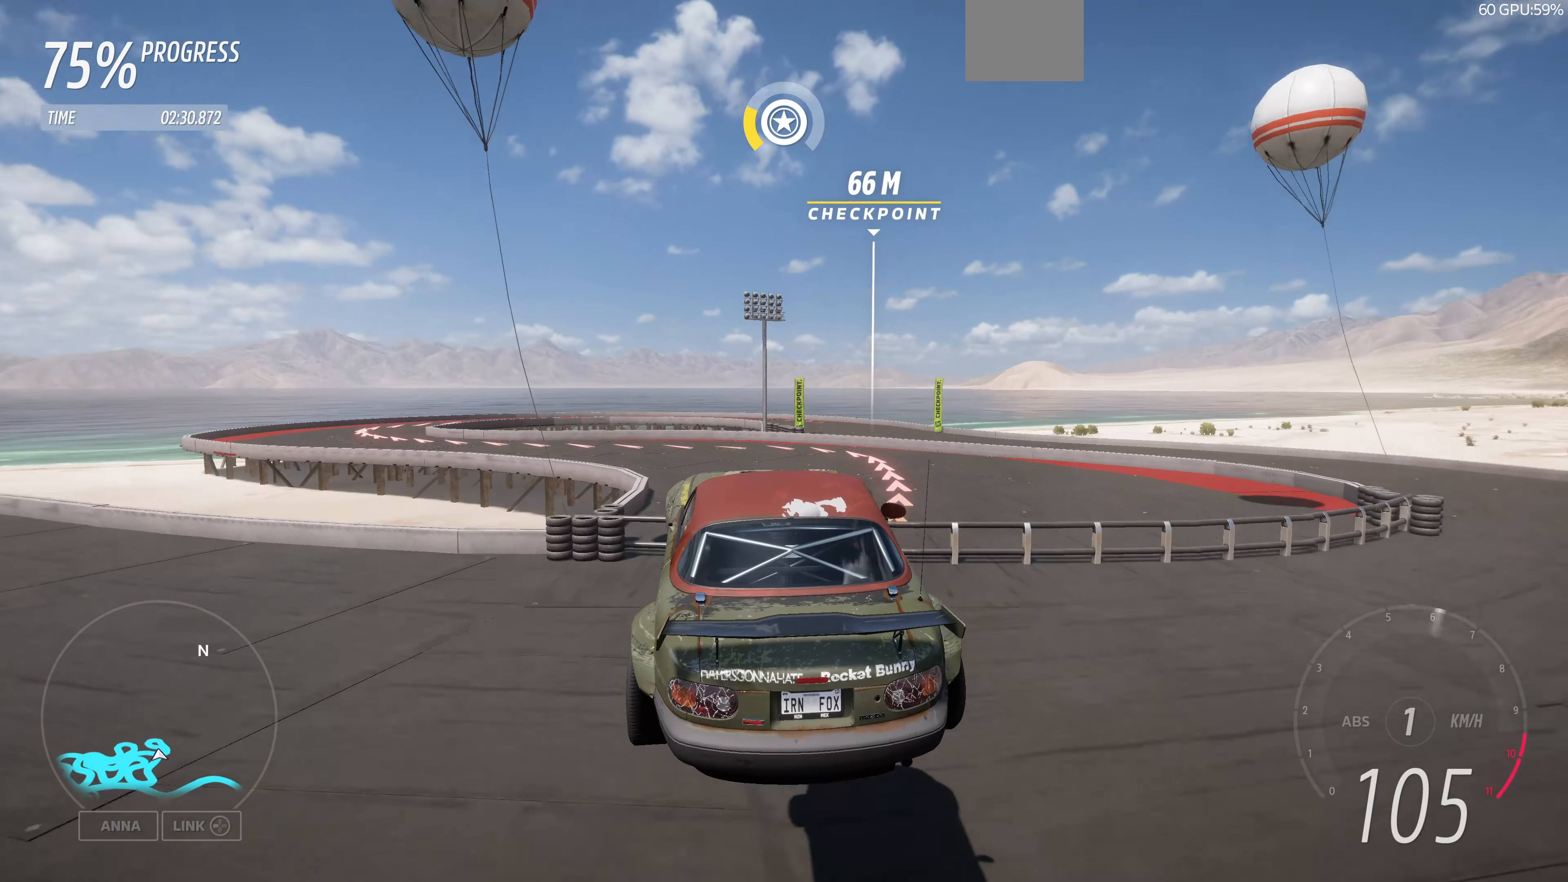
{"buttons": ["CROSS"], "left_stick": "left", "right_stick": "center", "events": [[466, "left_stick", "left"]]}
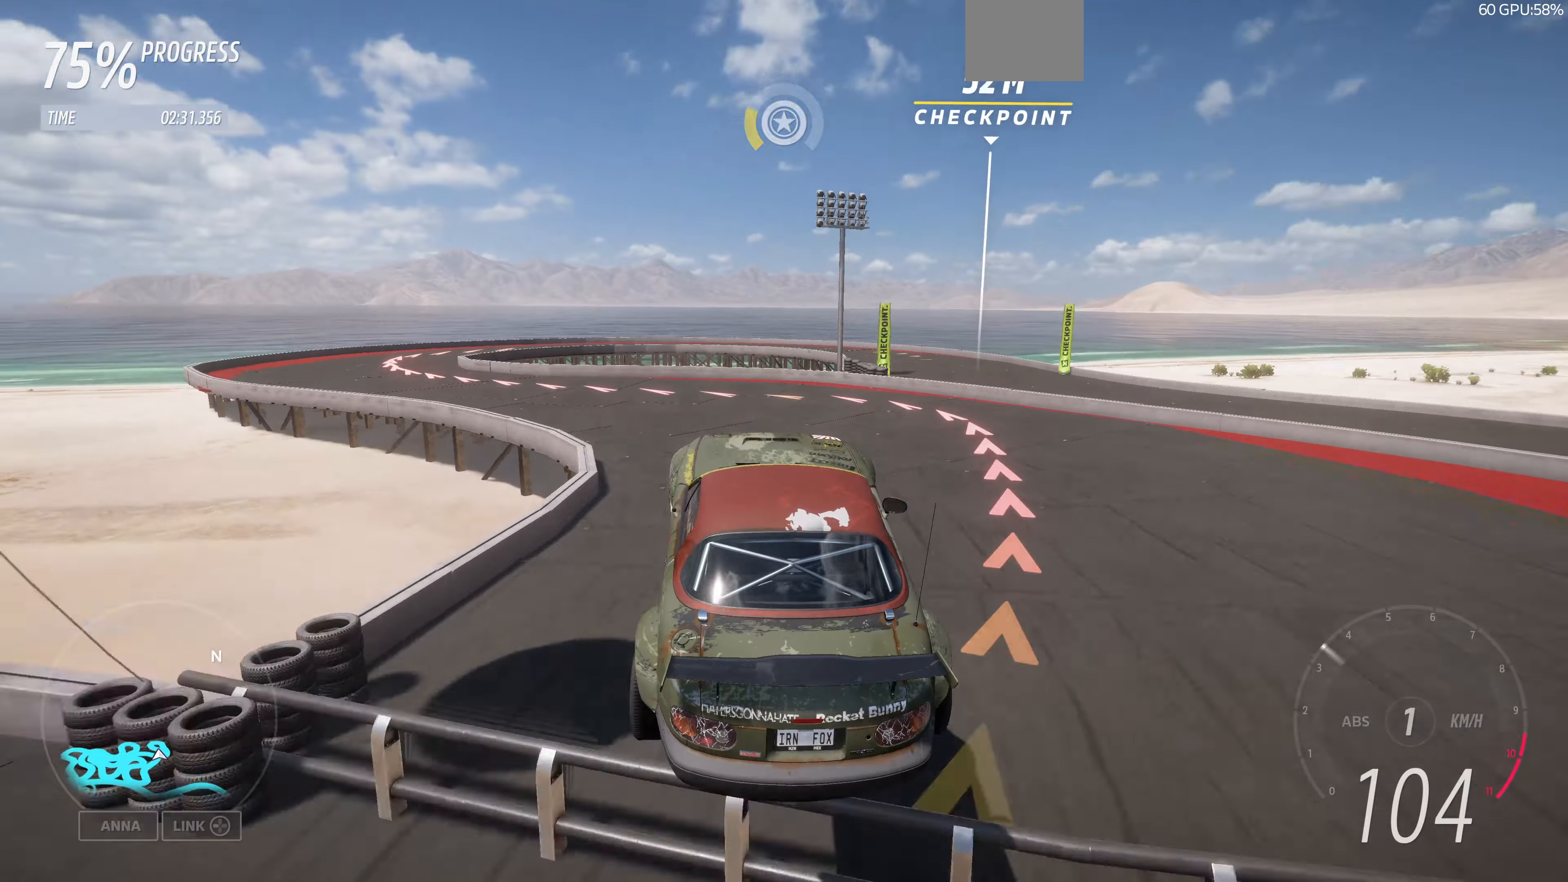
{"buttons": ["CROSS", "L2"], "left_stick": "left", "right_stick": "center", "events": [[33, "L2", "down"]]}
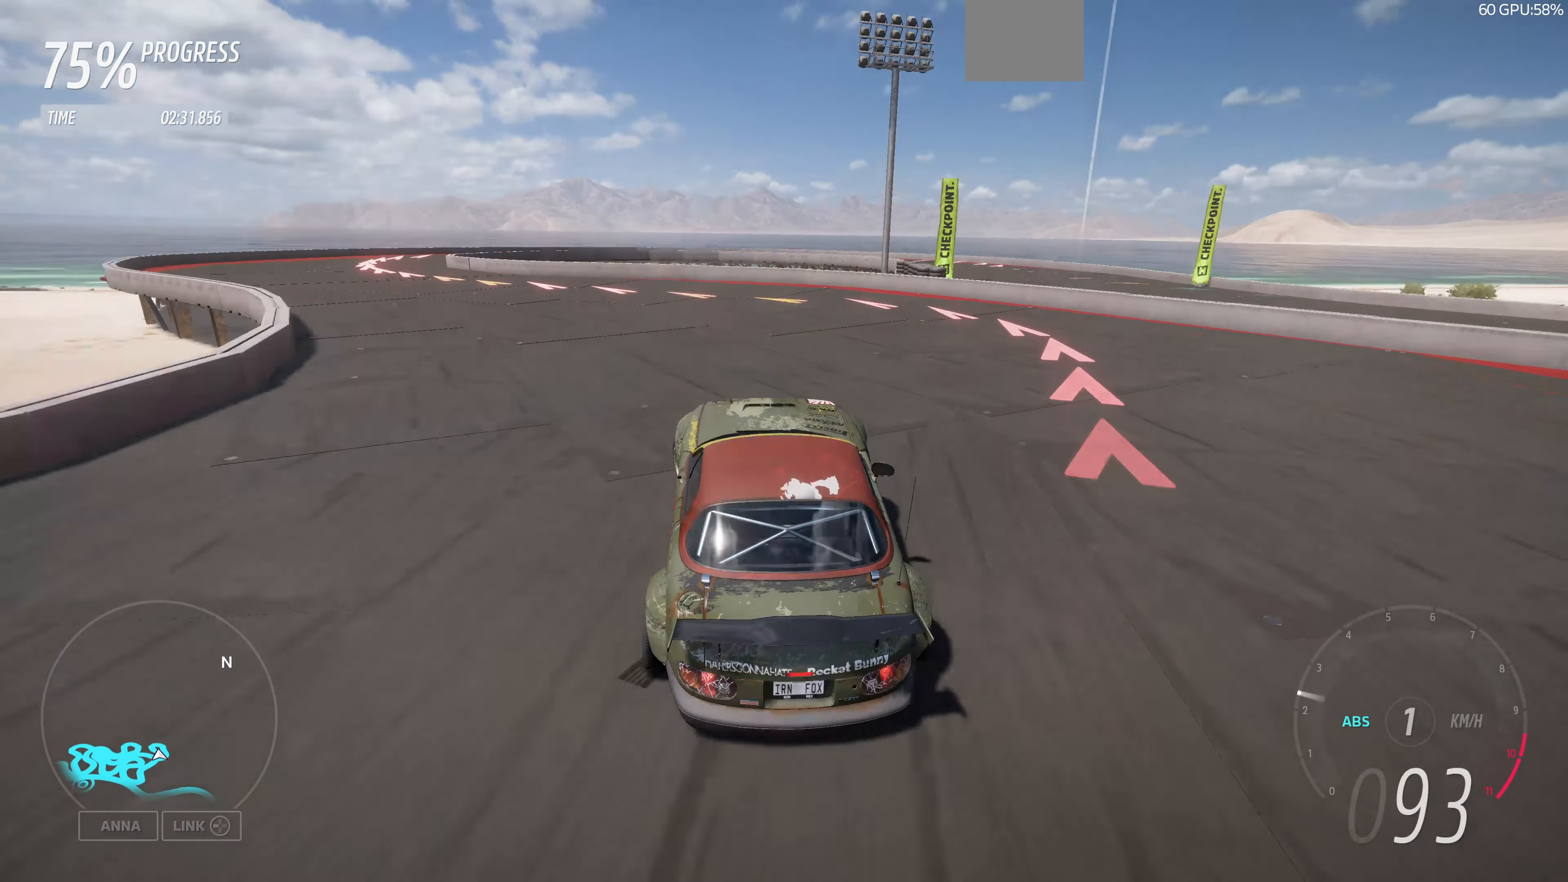
{"buttons": ["CROSS", "L2"], "left_stick": "left", "right_stick": "center", "events": []}
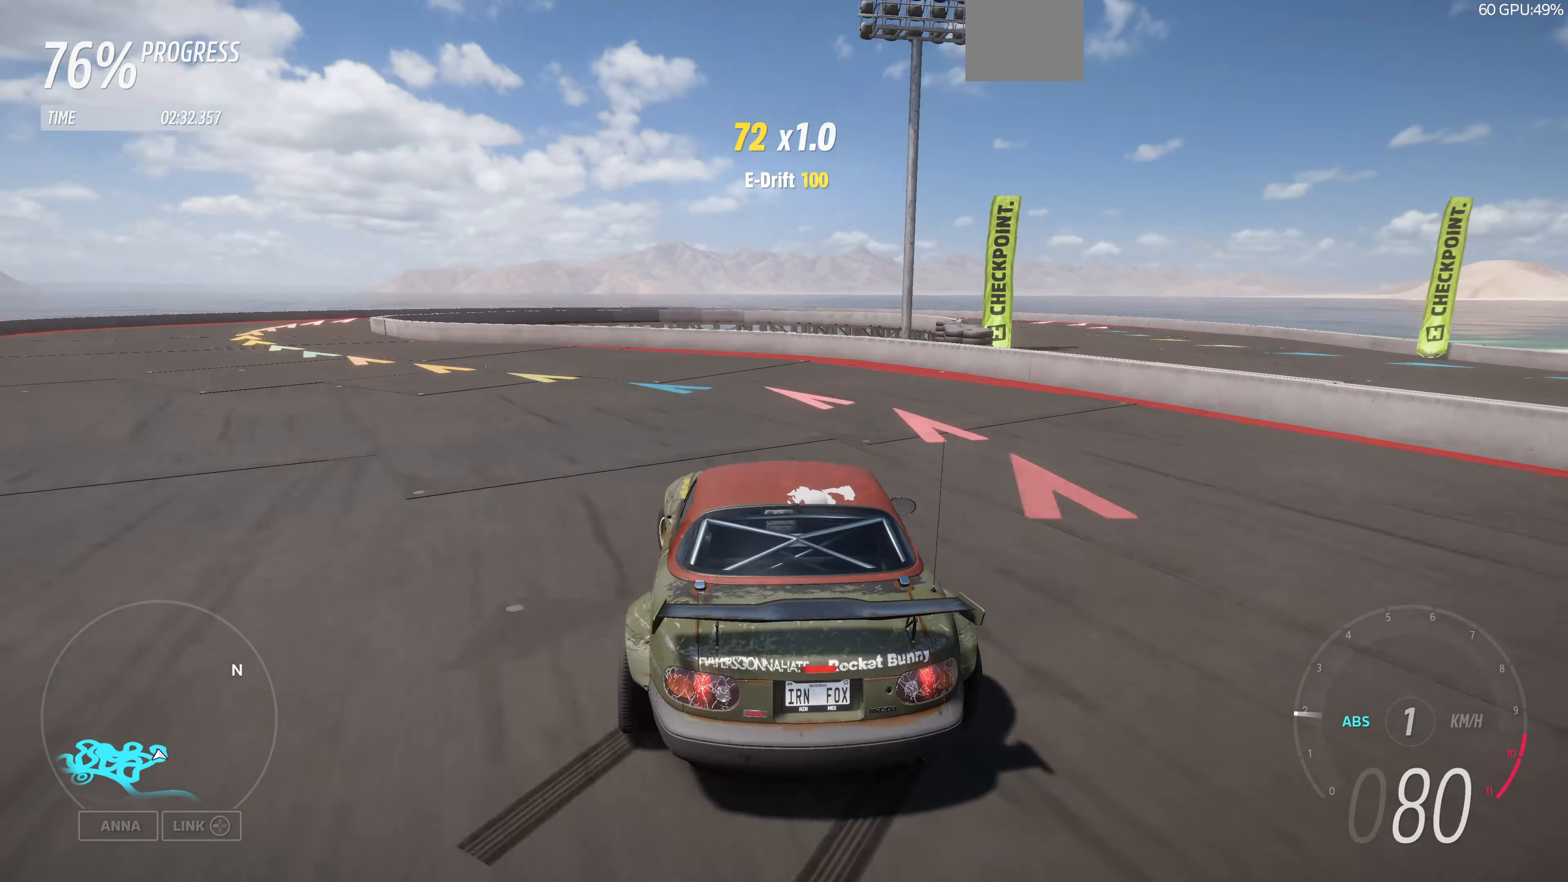
{"buttons": [], "left_stick": "left", "right_stick": "center", "events": [[100, "CROSS", "up"], [133, "L2", "up"]]}
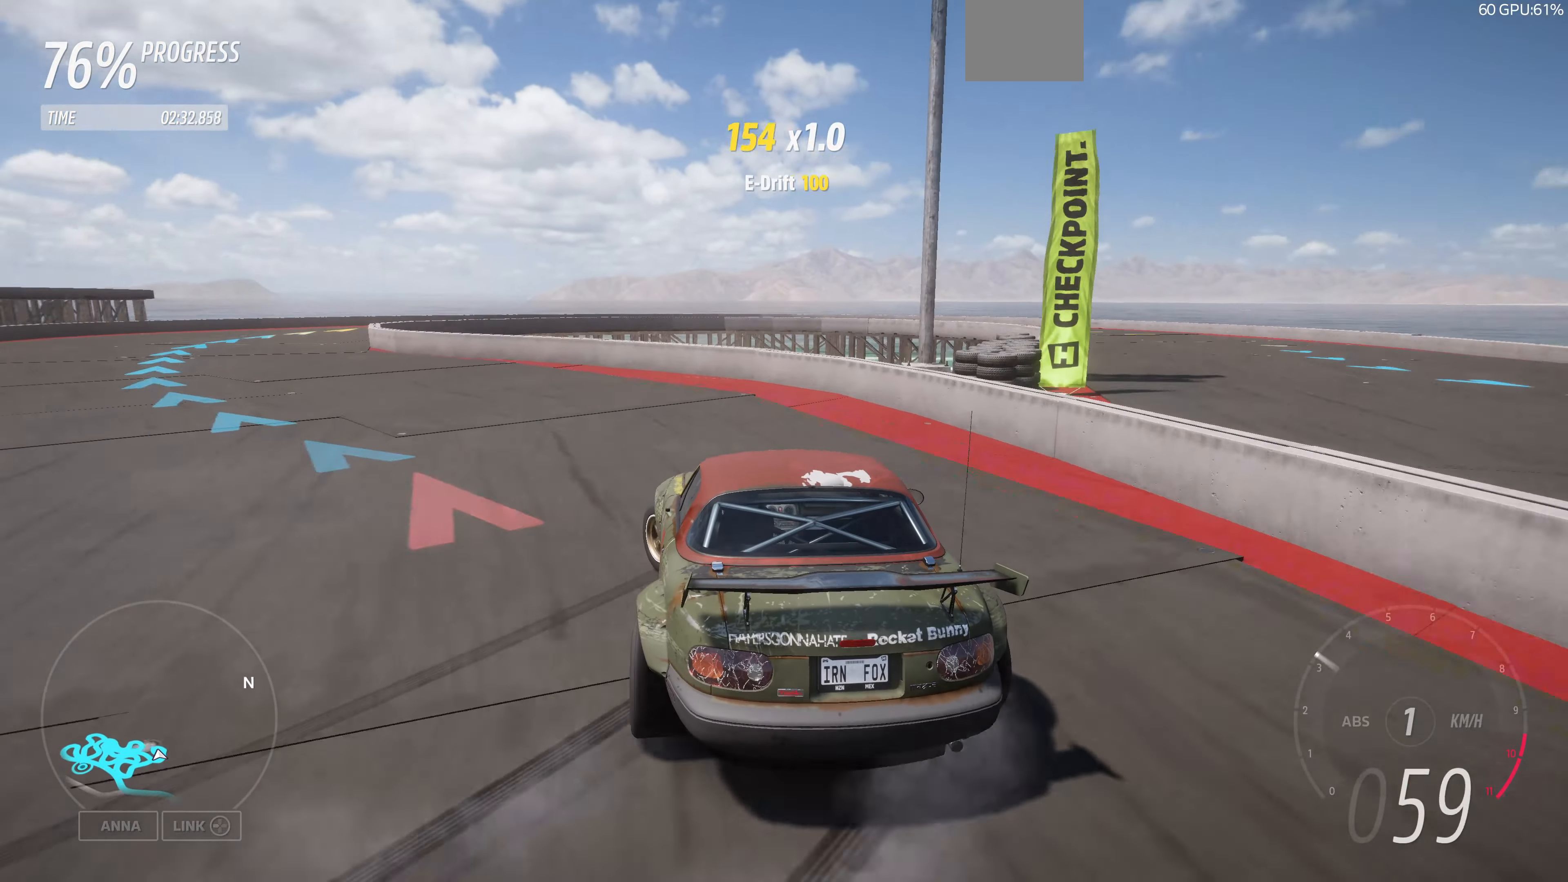
{"buttons": ["R2"], "left_stick": "left", "right_stick": "center", "events": [[400, "R2", "down"]]}
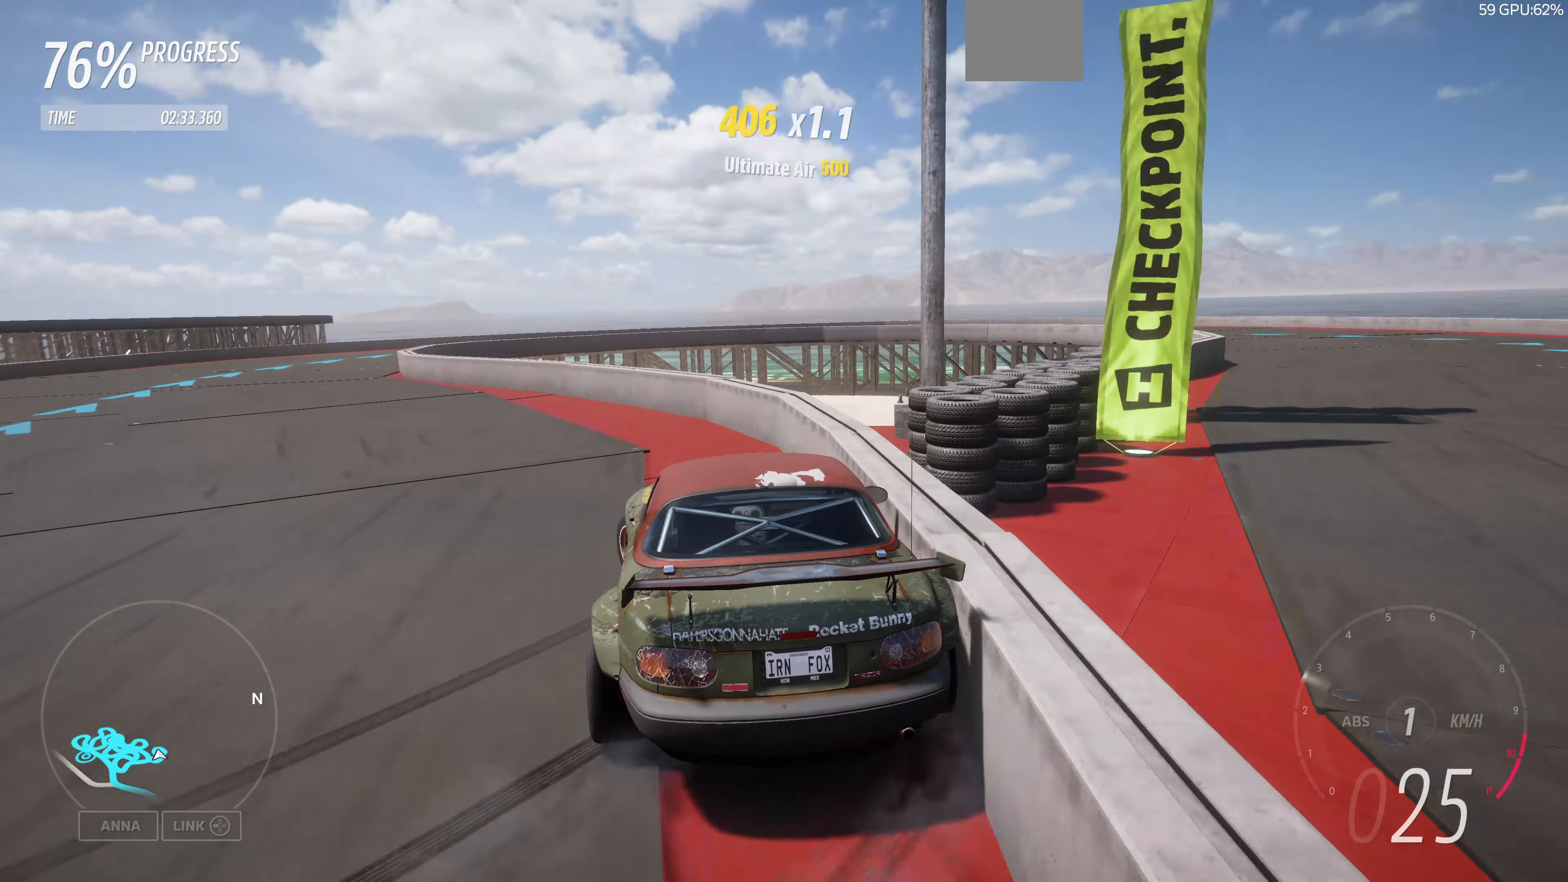
{"buttons": [], "left_stick": "up-left", "right_stick": "center", "events": [[133, "left_stick", "center"], [466, "left_stick", "up-left"], [500, "R2", "up"]]}
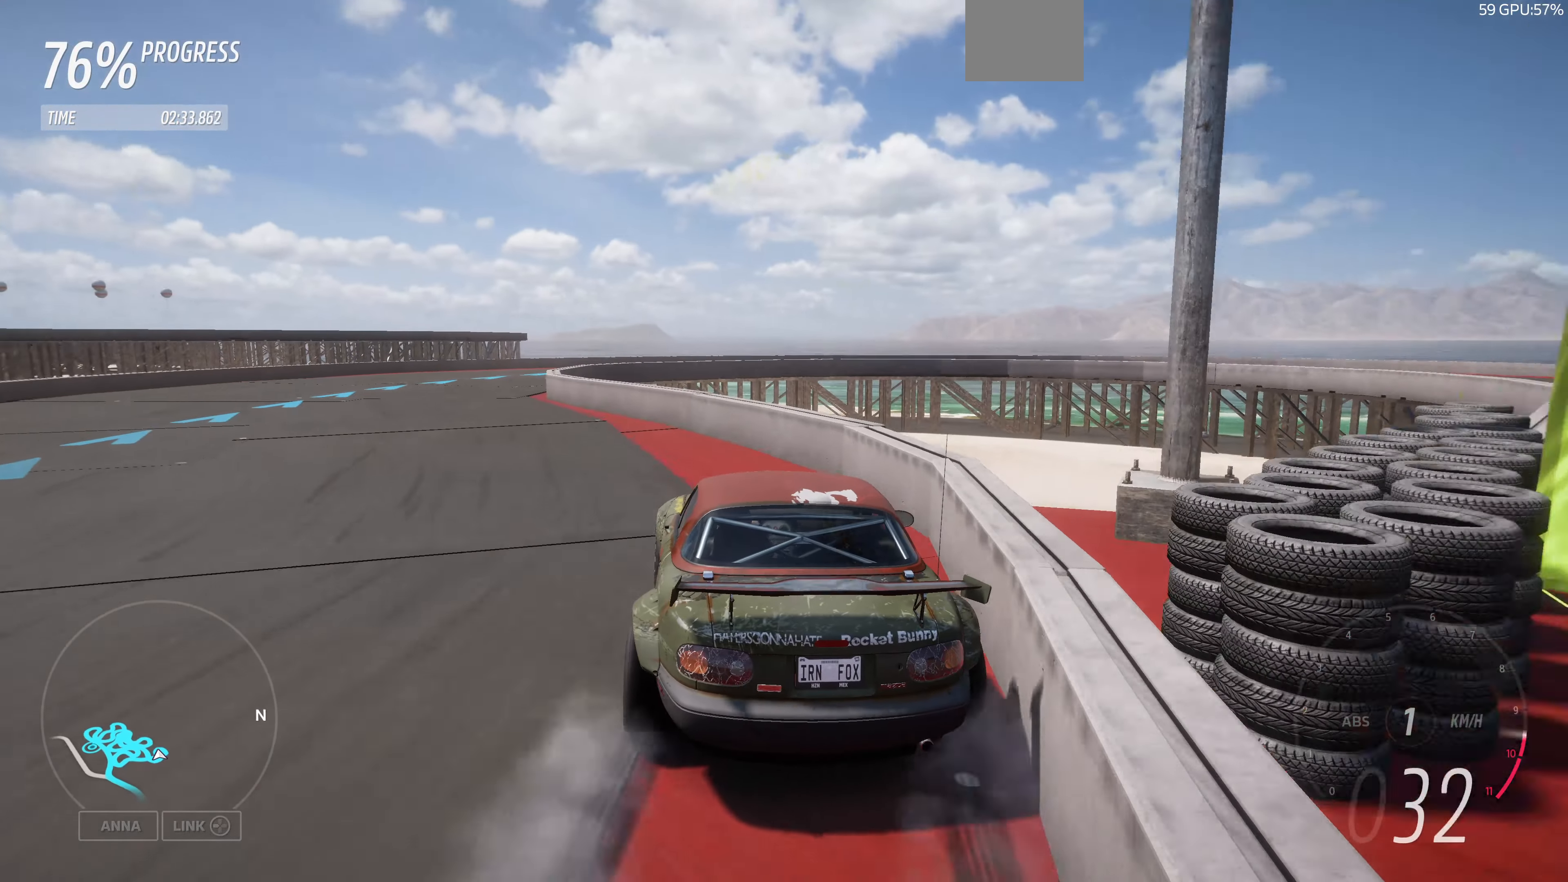
{"buttons": ["R2"], "left_stick": "up-right", "right_stick": "center"}
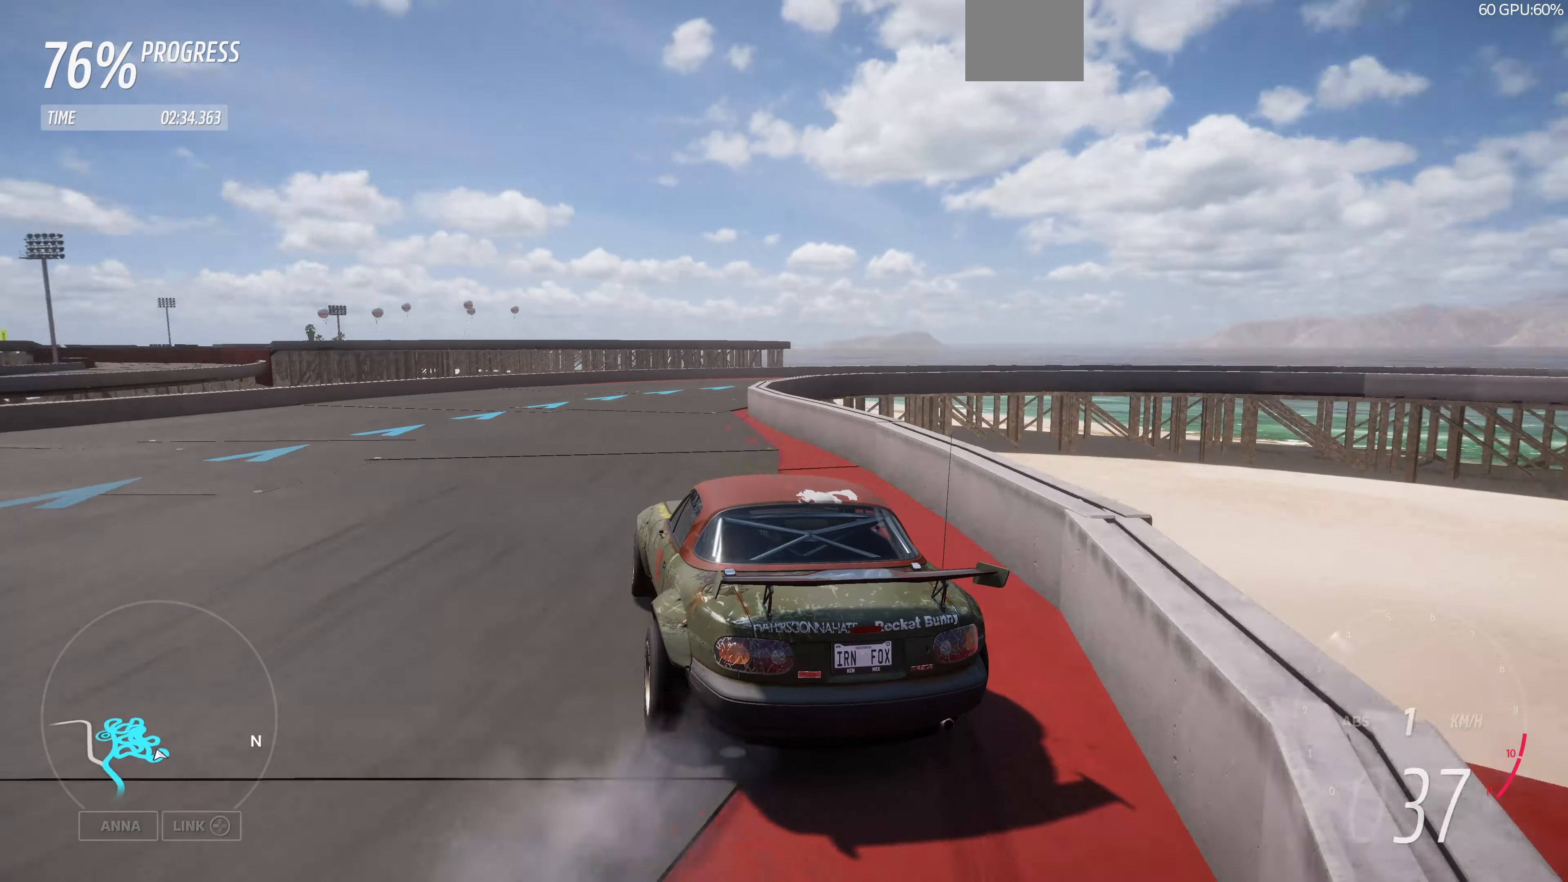
{"buttons": ["R2"], "left_stick": "up", "right_stick": "center", "events": [[300, "left_stick", "up"]]}
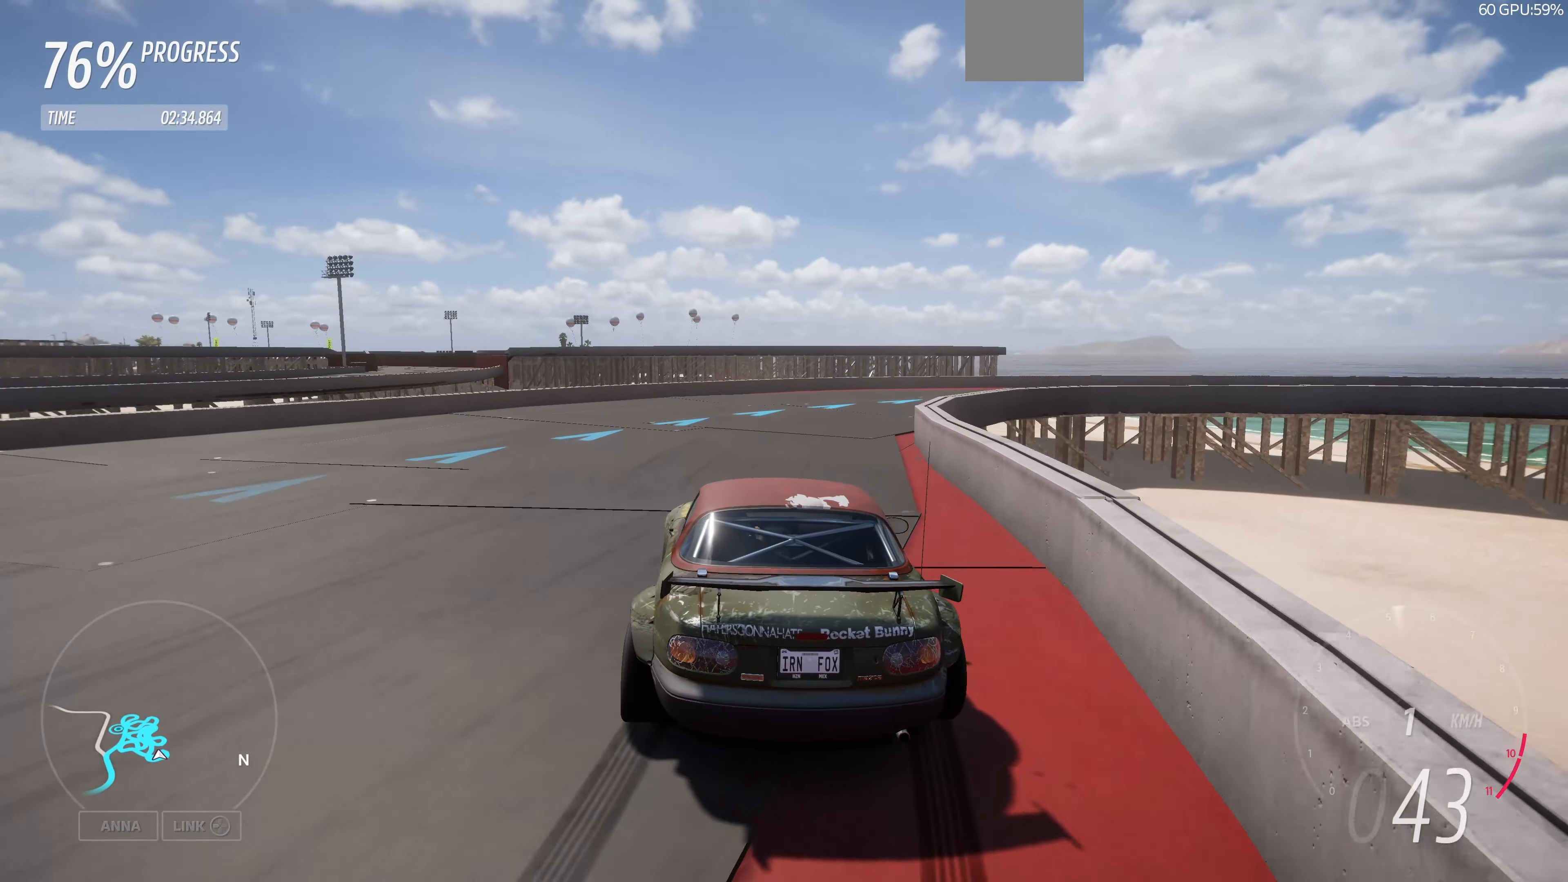
{"buttons": ["R2"], "left_stick": "right", "right_stick": "center", "events": [[133, "left_stick", "up-right"], [333, "left_stick", "right"]]}
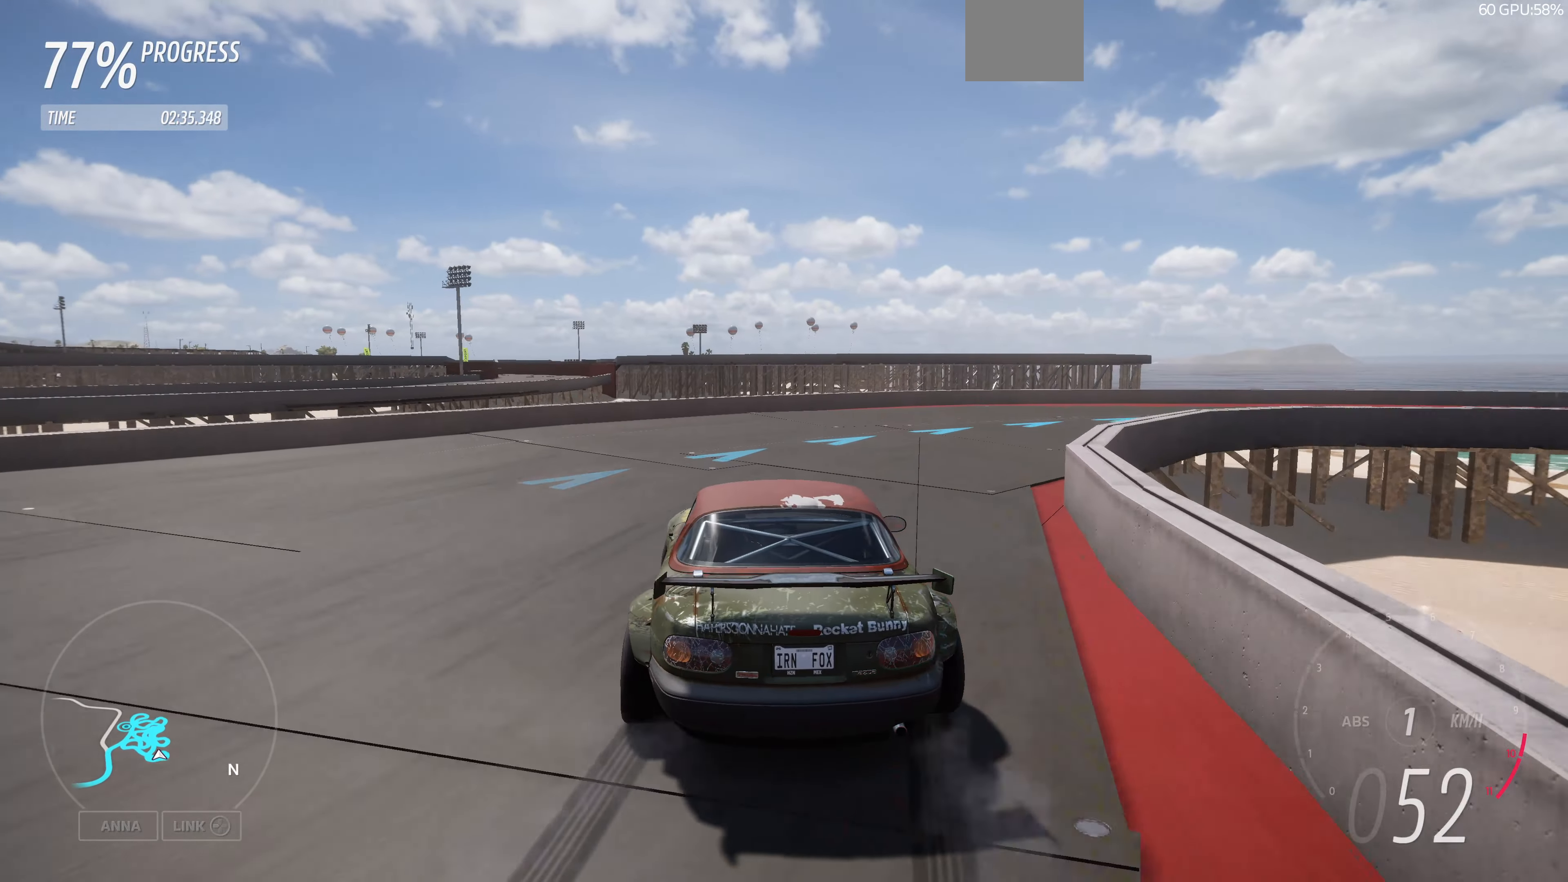
{"buttons": [], "left_stick": "right", "right_stick": "center", "events": [[366, "R2", "up"]]}
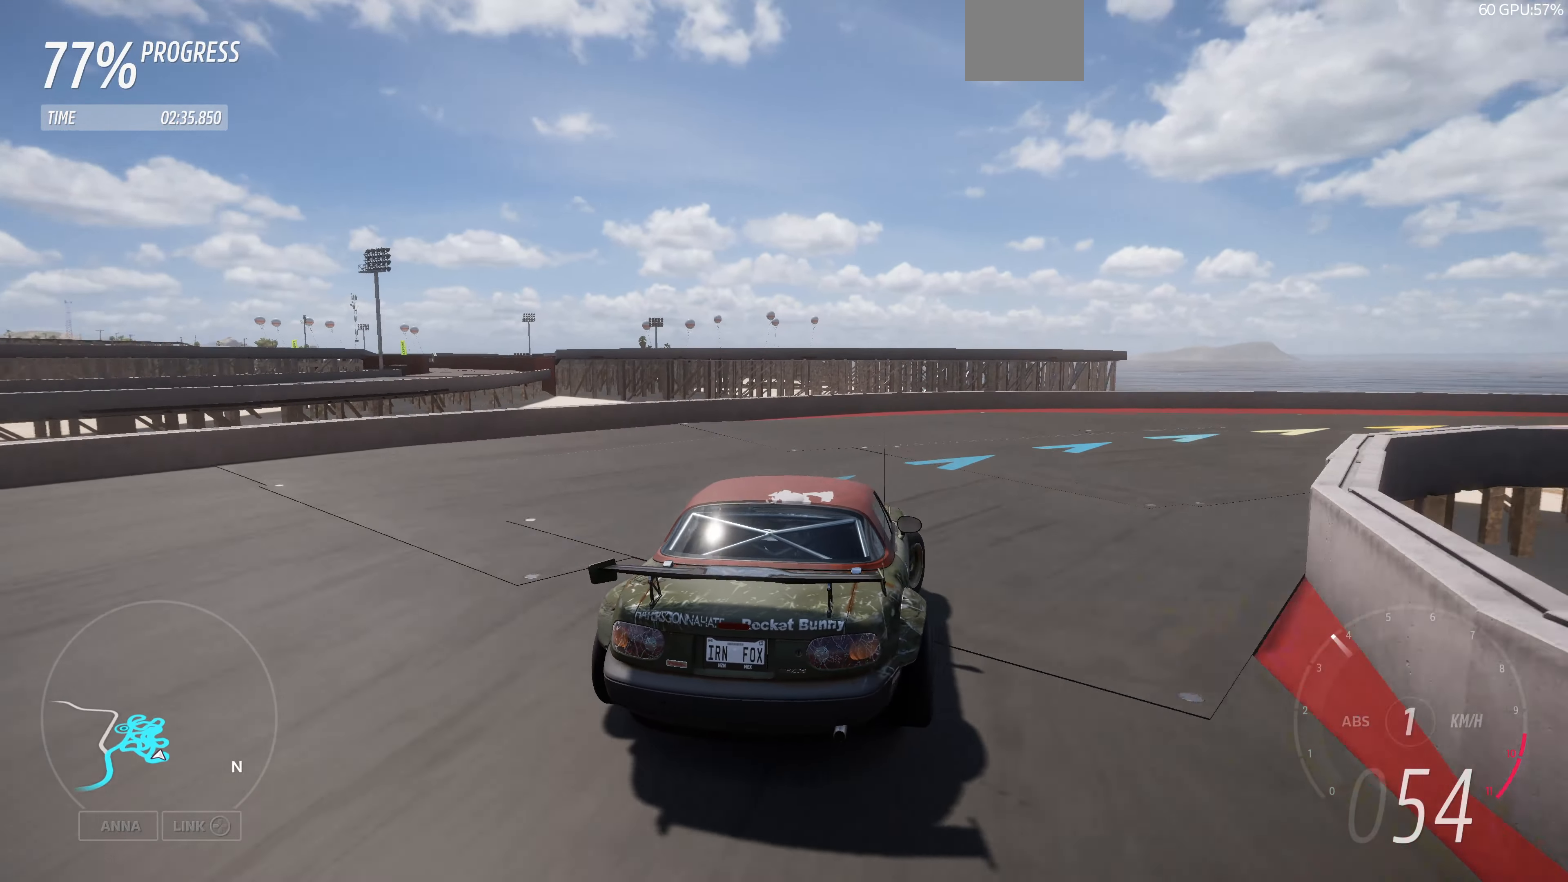
{"buttons": ["R2"], "left_stick": "center", "right_stick": "up", "events": [[166, "R2", "down"], [200, "right_stick", "up"], [466, "left_stick", "center"]]}